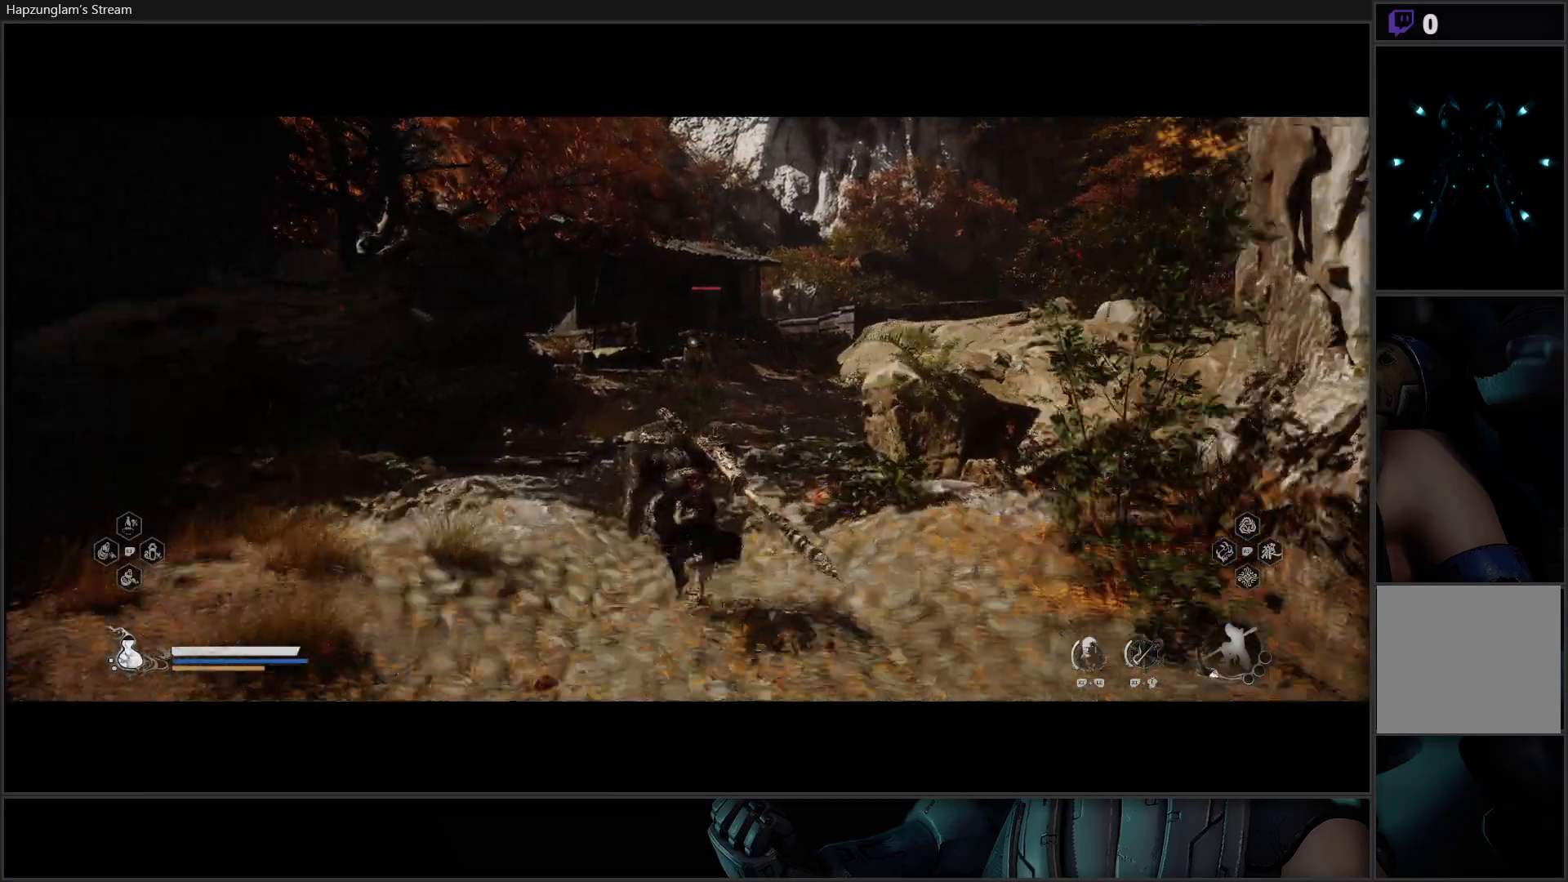
Gameplay with a controller (Xbox layout); each line is a JSON object with the inputs held at the frame after it. "events" lists button and stick changes between this image and that frame as [ms after this image, input, new state], when the widget could be followed in between.
{"buttons": ["Y"], "left_stick": "up", "right_stick": "center", "events": []}
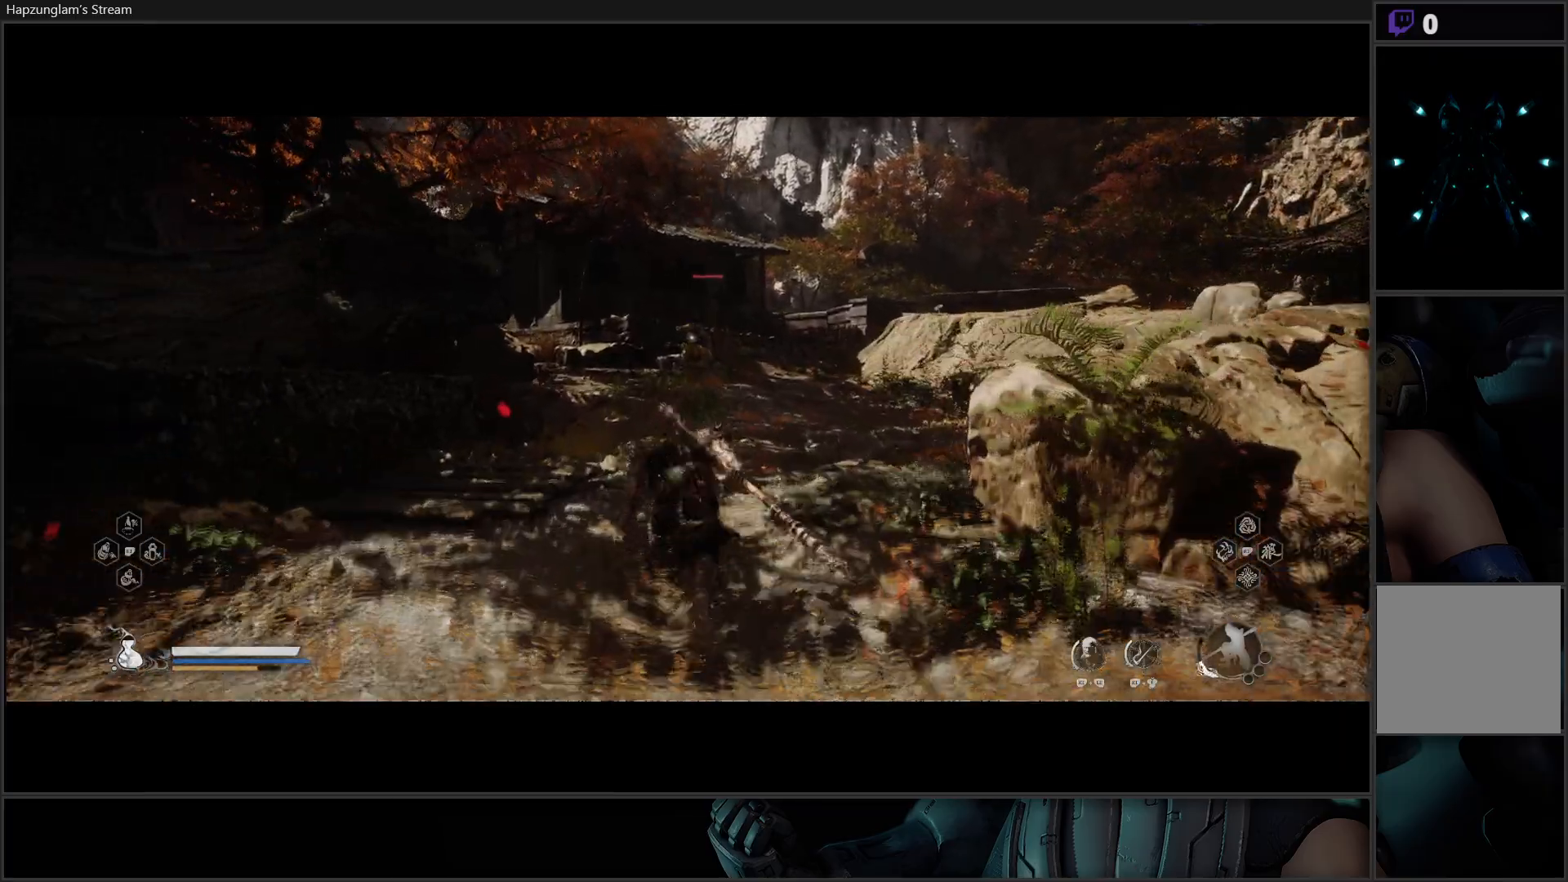
{"buttons": ["Y"], "left_stick": "up", "right_stick": "center", "events": []}
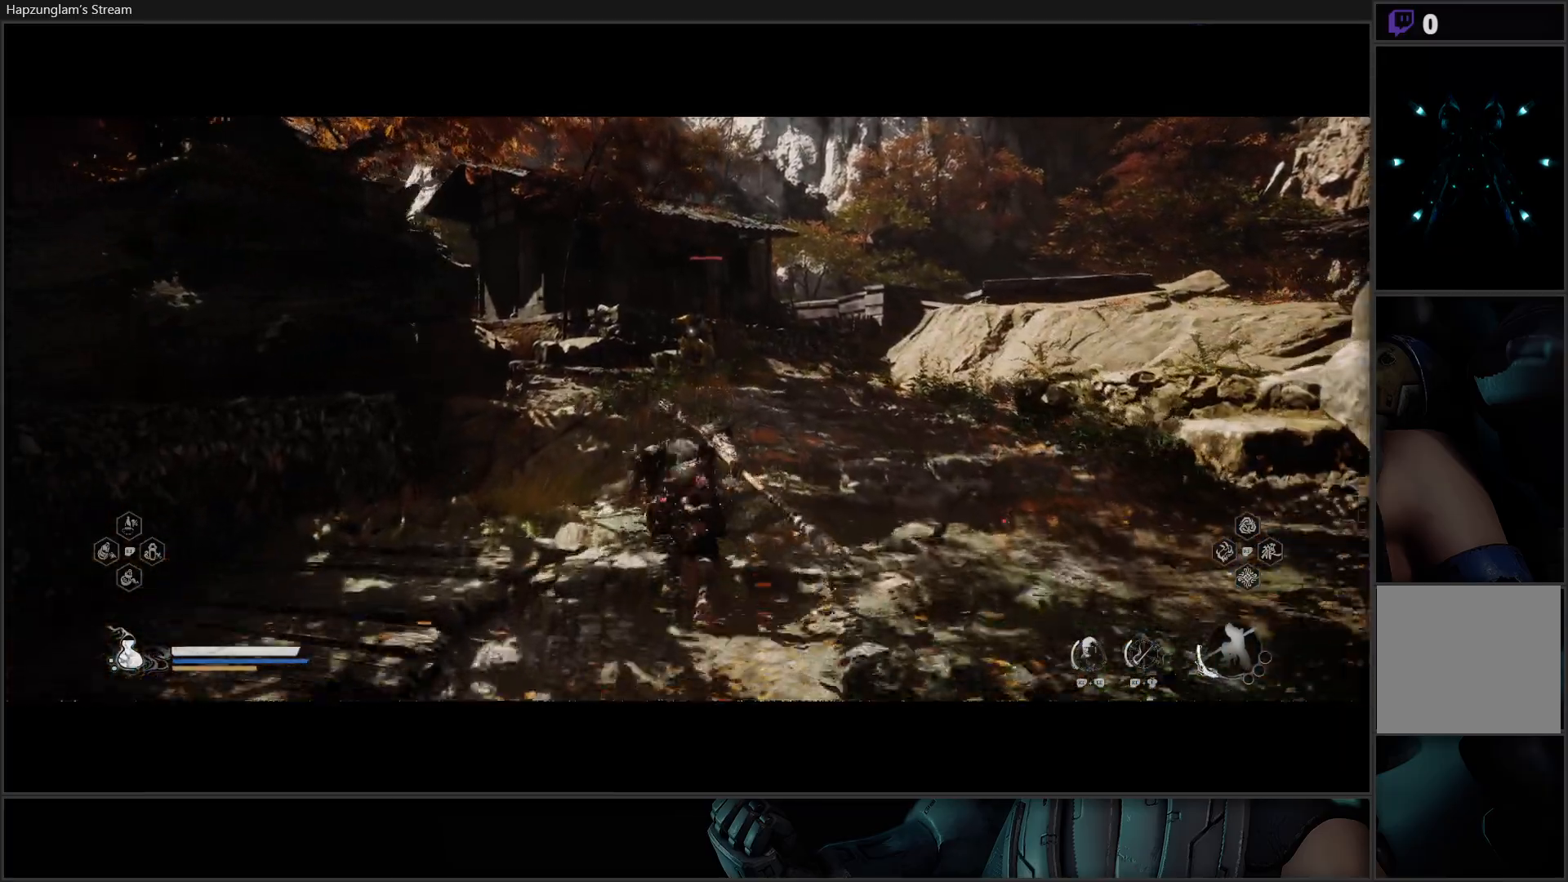
{"buttons": ["Y"], "left_stick": "up", "right_stick": "center", "events": []}
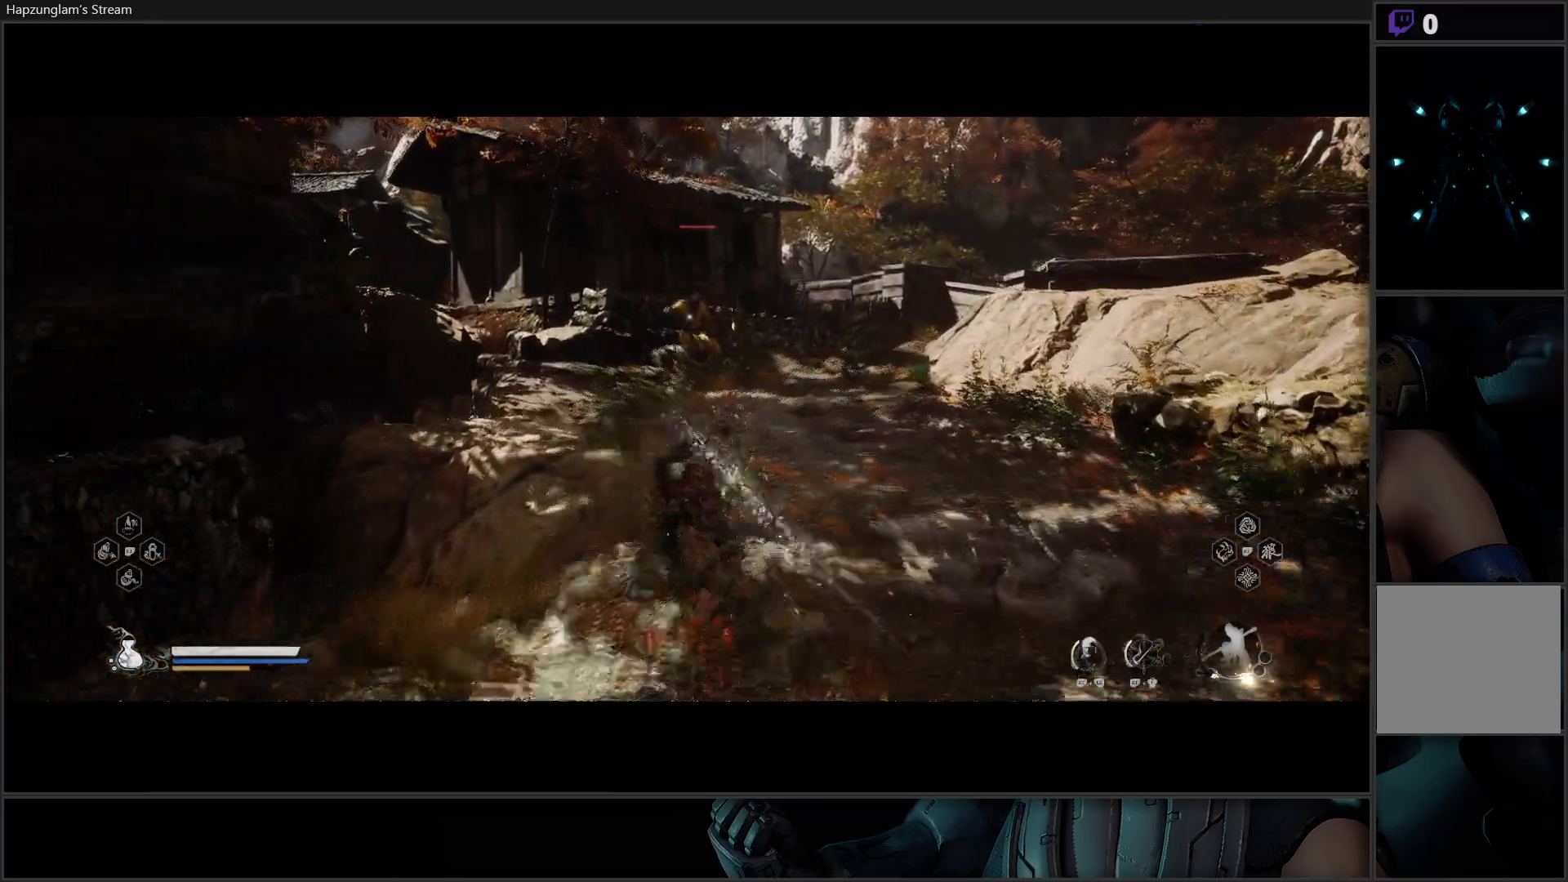
{"buttons": ["Y"], "left_stick": "up", "right_stick": "center", "events": []}
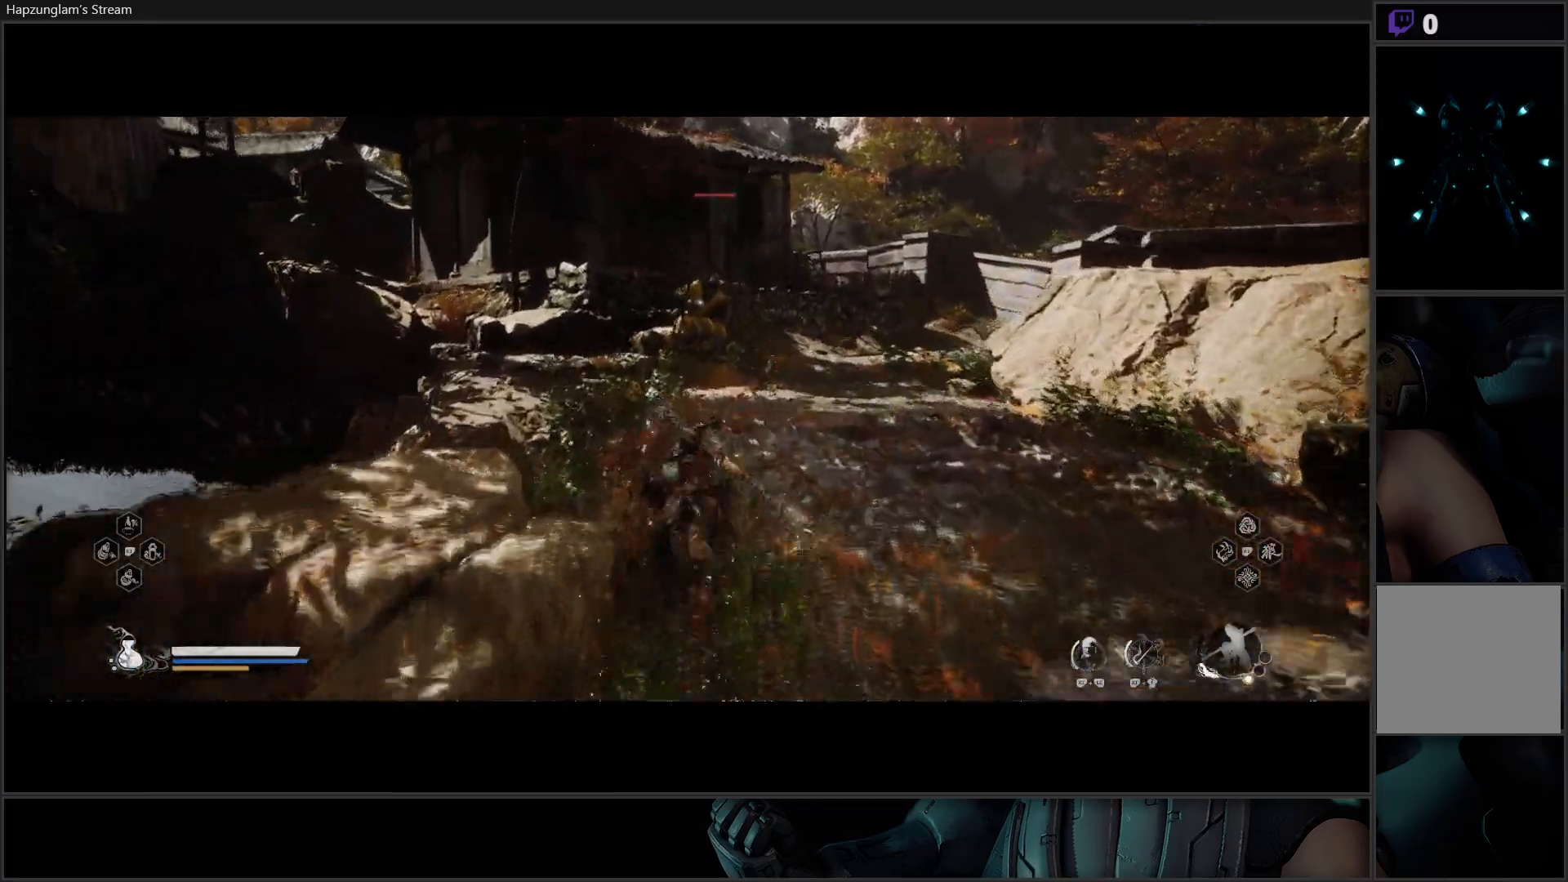
{"buttons": [], "left_stick": "up", "right_stick": "center", "events": [[401, "Y", "up"]]}
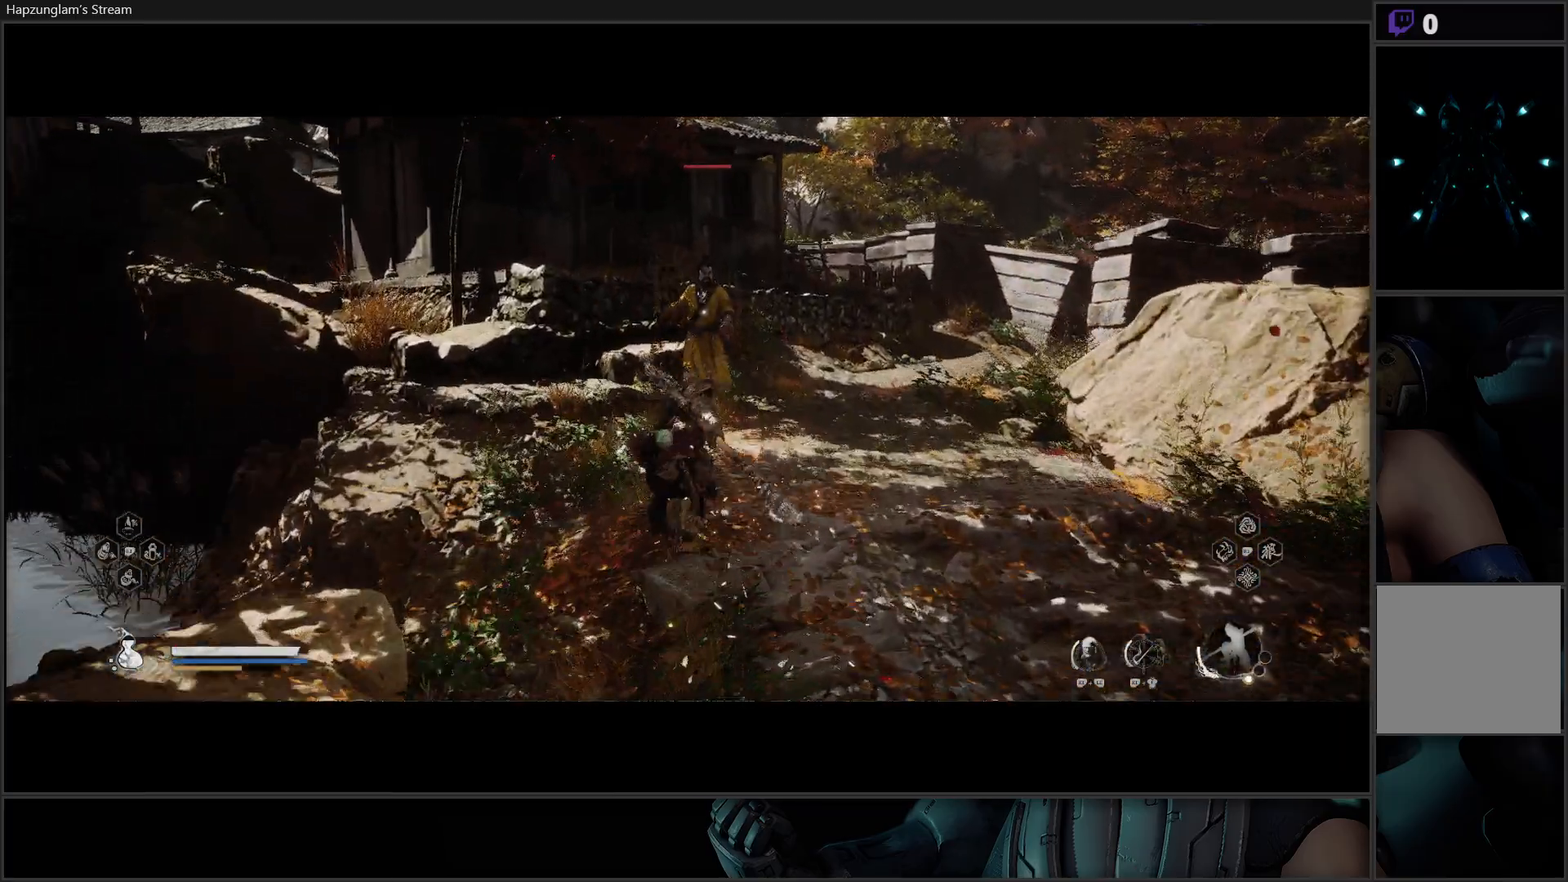
{"buttons": [], "left_stick": "center", "right_stick": "center", "events": [[317, "left_stick", "center"]]}
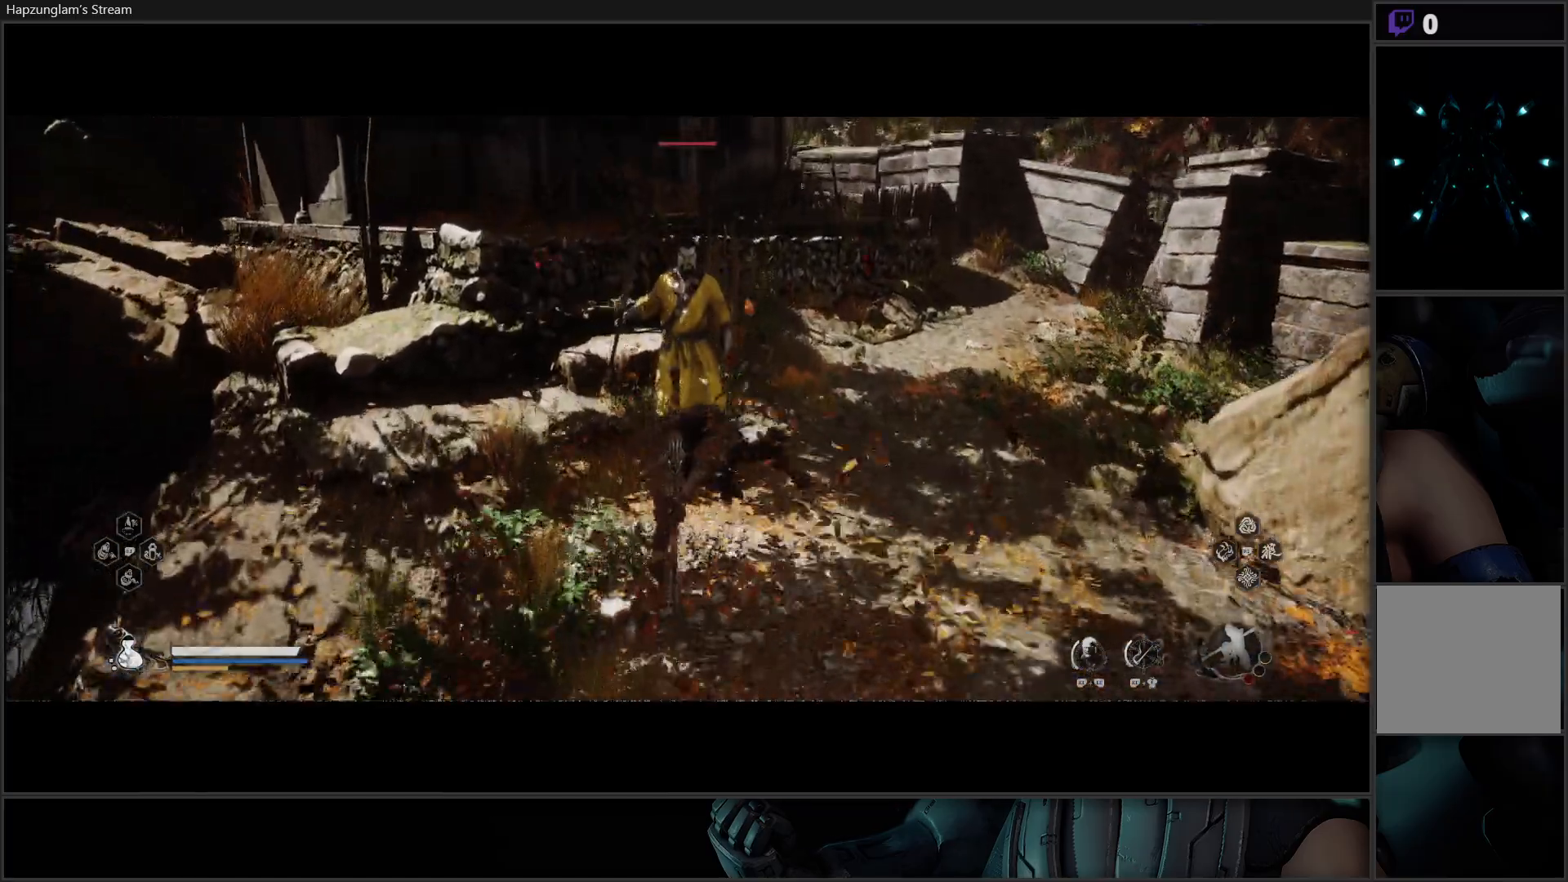
{"buttons": [], "left_stick": "center", "right_stick": "center", "events": []}
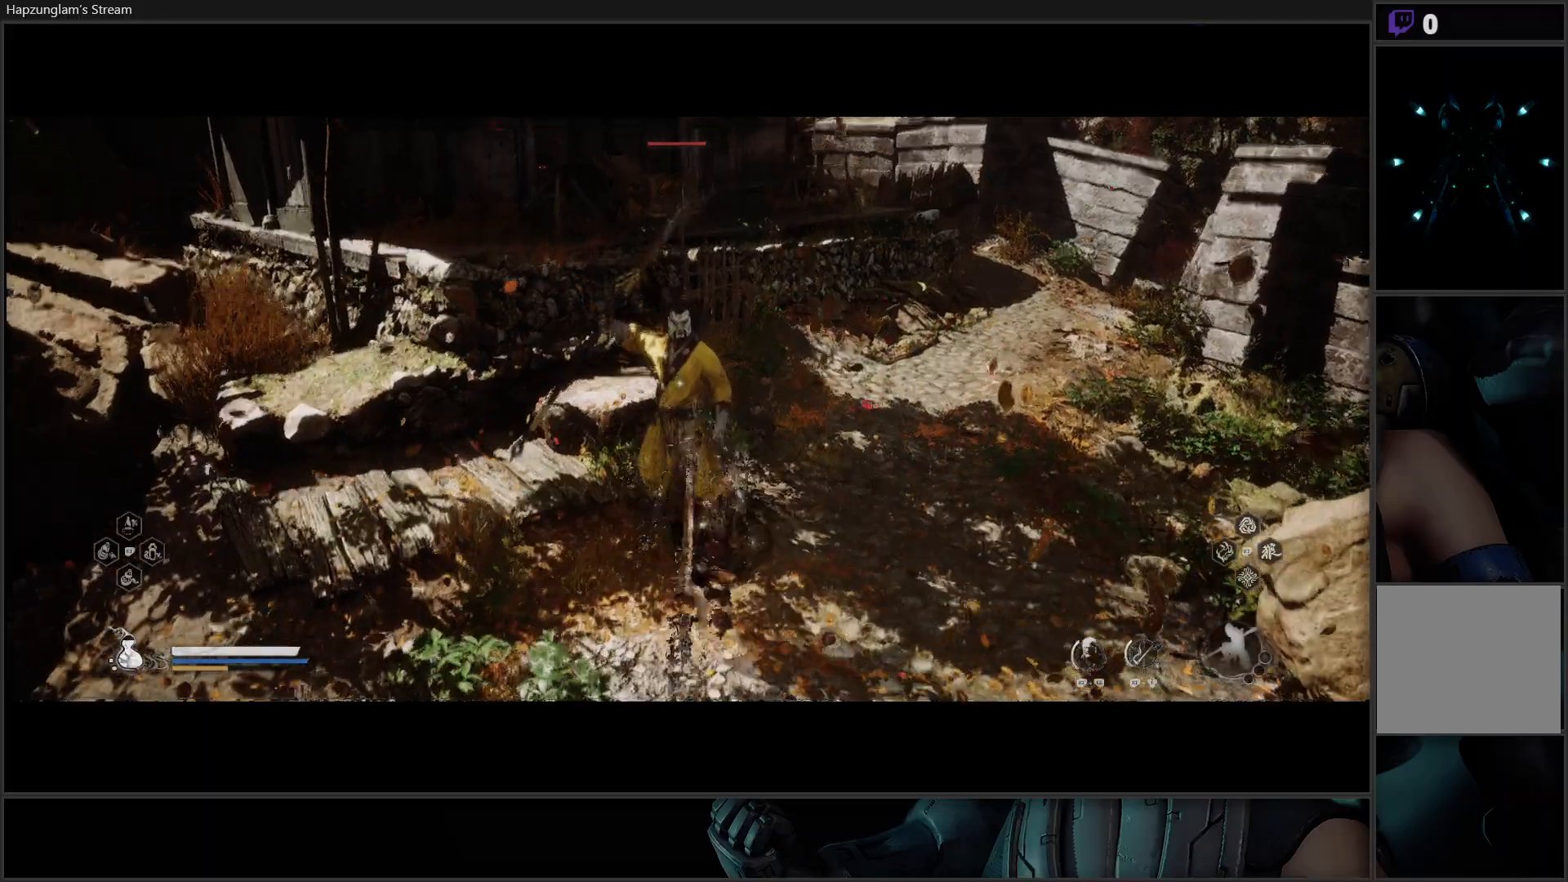
{"buttons": [], "left_stick": "center", "right_stick": "center", "events": []}
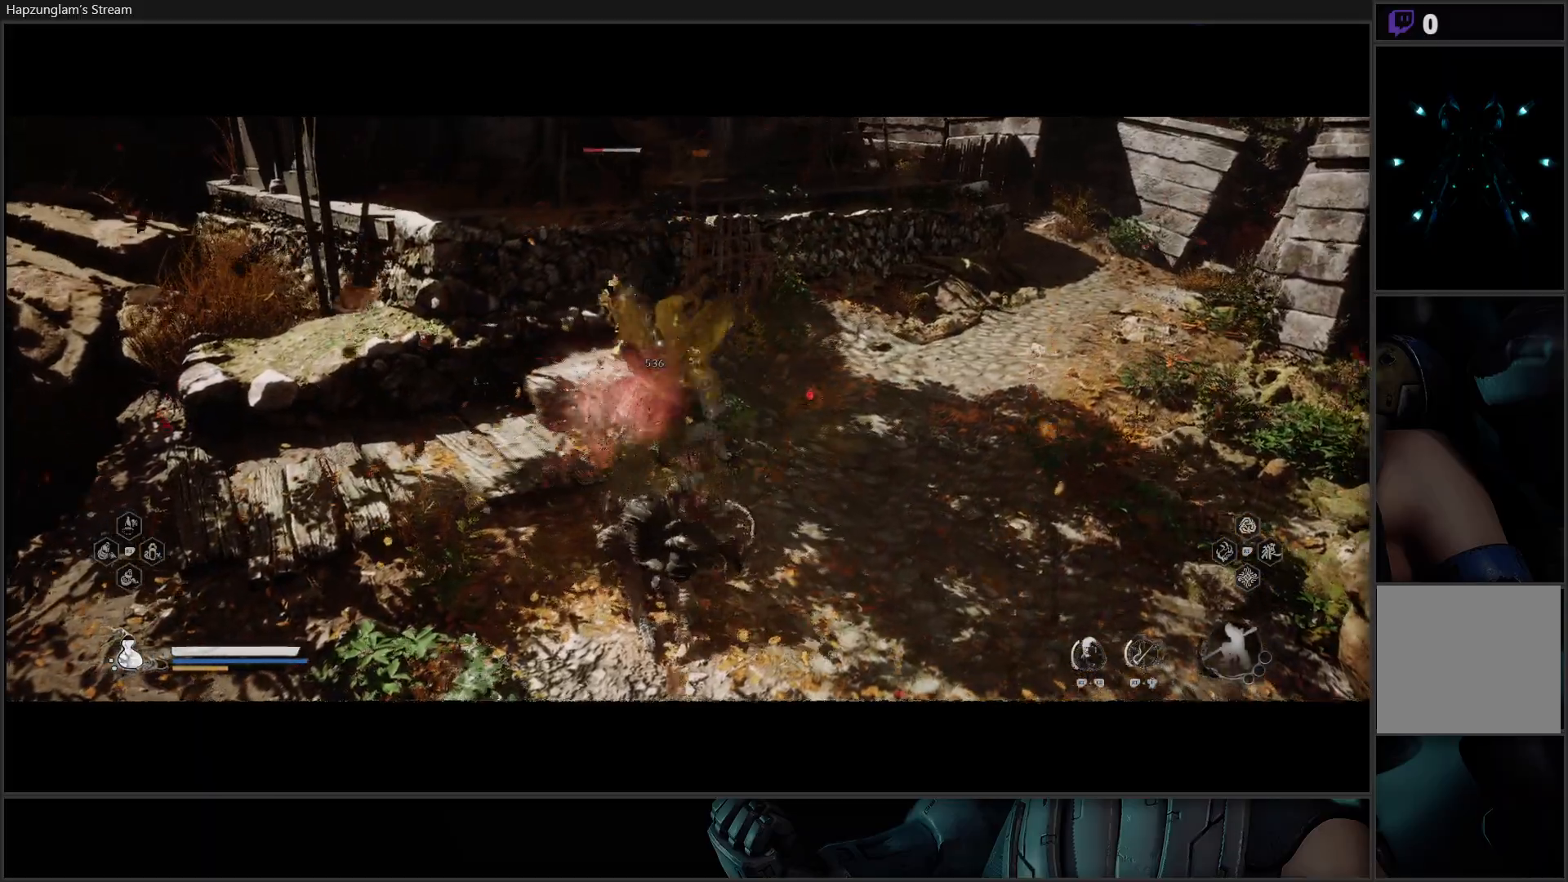
{"buttons": ["X"], "left_stick": "up", "right_stick": "center", "events": [[184, "left_stick", "up"], [267, "X", "down"], [351, "X", "up"], [417, "X", "down"]]}
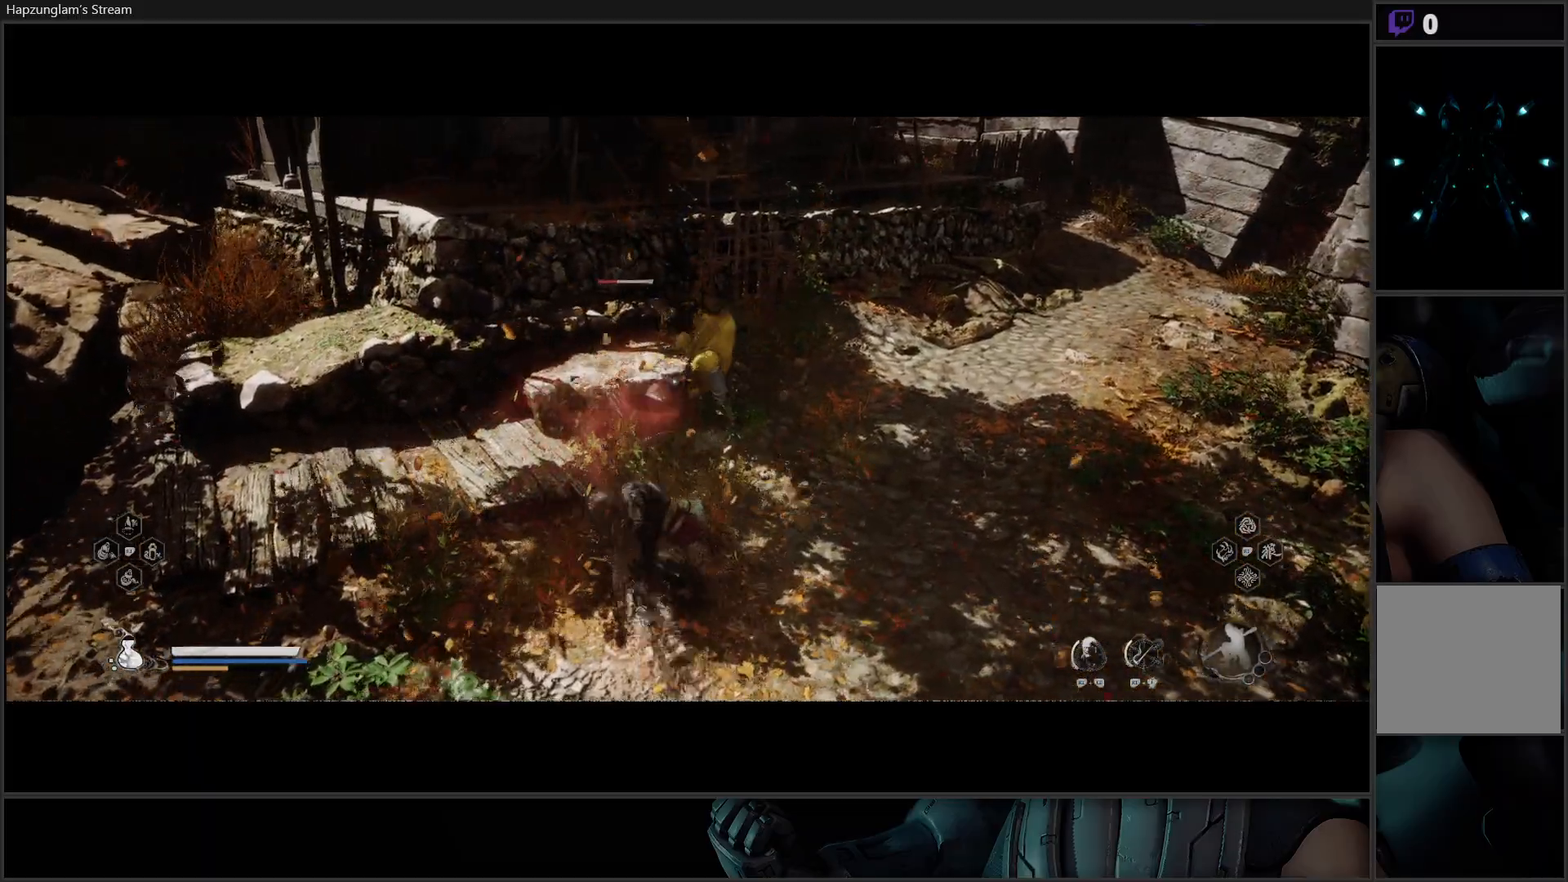
{"buttons": ["X"], "left_stick": "up", "right_stick": "center", "events": [[16, "X", "up"], [50, "X", "down"], [133, "X", "up"], [217, "X", "down"], [283, "X", "up"], [350, "X", "down"], [417, "X", "up"], [500, "X", "down"]]}
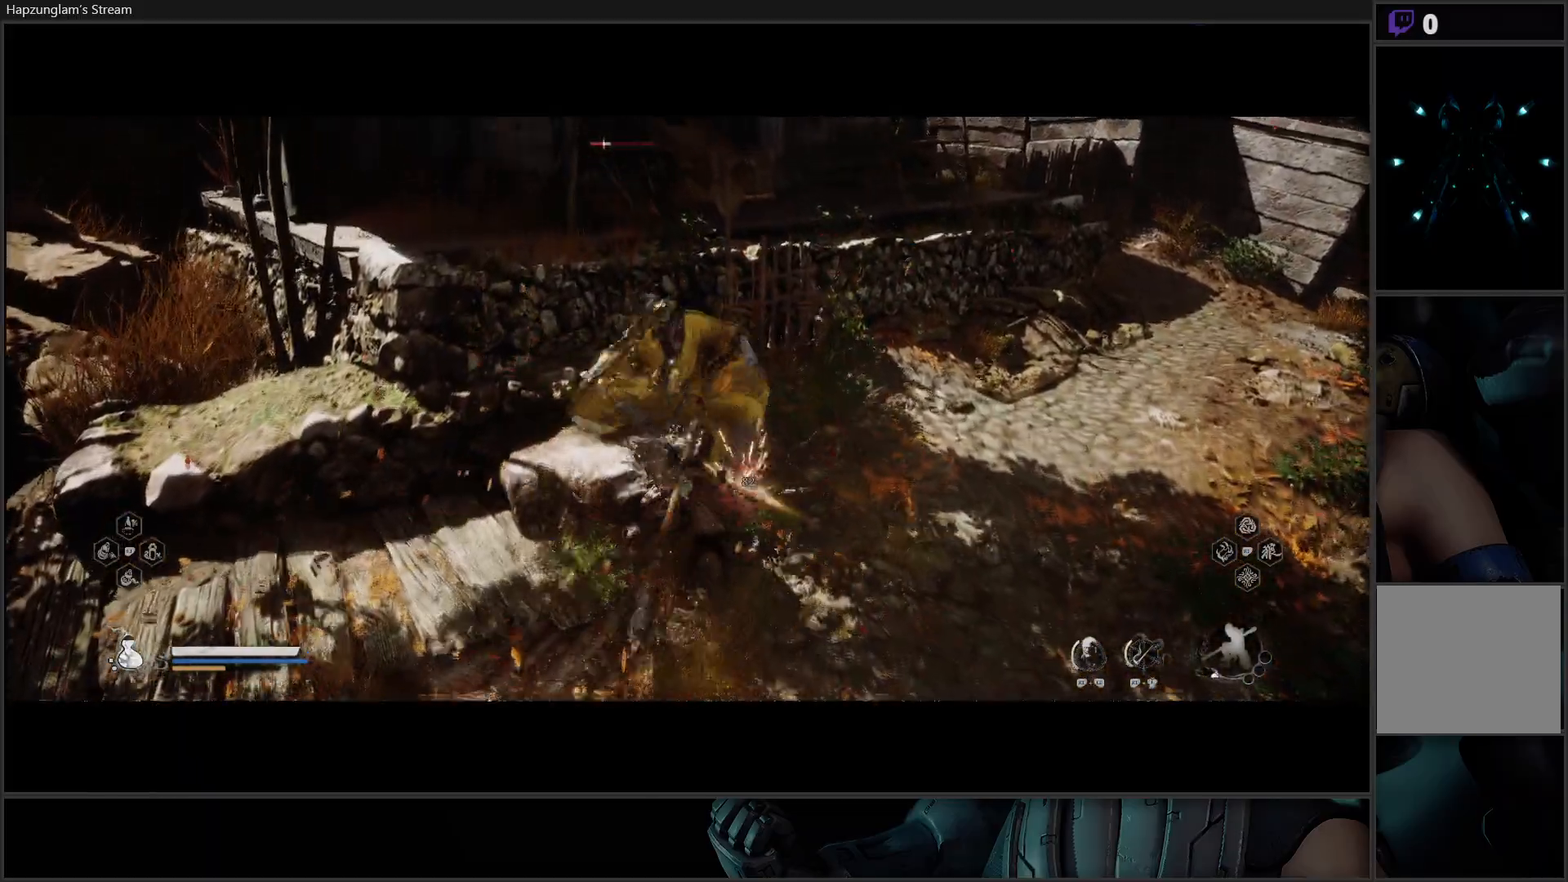
{"buttons": [], "left_stick": "center", "right_stick": "center", "events": [[50, "X", "up"], [84, "left_stick", "center"], [134, "X", "down"], [217, "X", "up"], [267, "X", "down"], [334, "X", "up"], [401, "X", "down"], [484, "X", "up"]]}
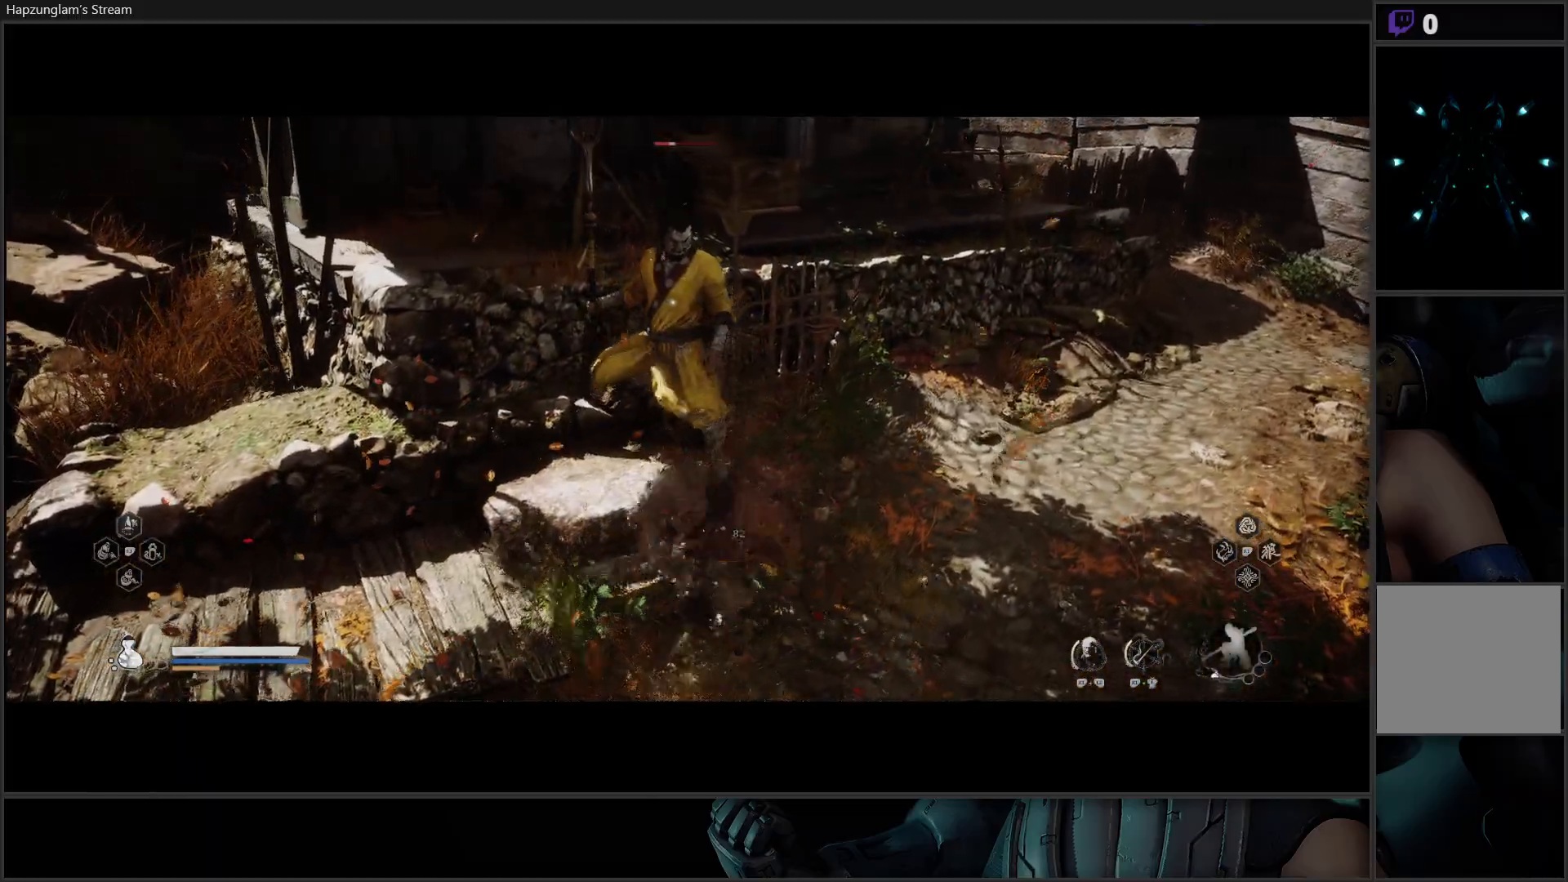
{"buttons": ["X"], "left_stick": "center", "right_stick": "center", "events": [[50, "X", "down"], [133, "X", "up"], [183, "X", "down"], [250, "X", "up"], [350, "X", "down"], [400, "X", "up"], [484, "X", "down"]]}
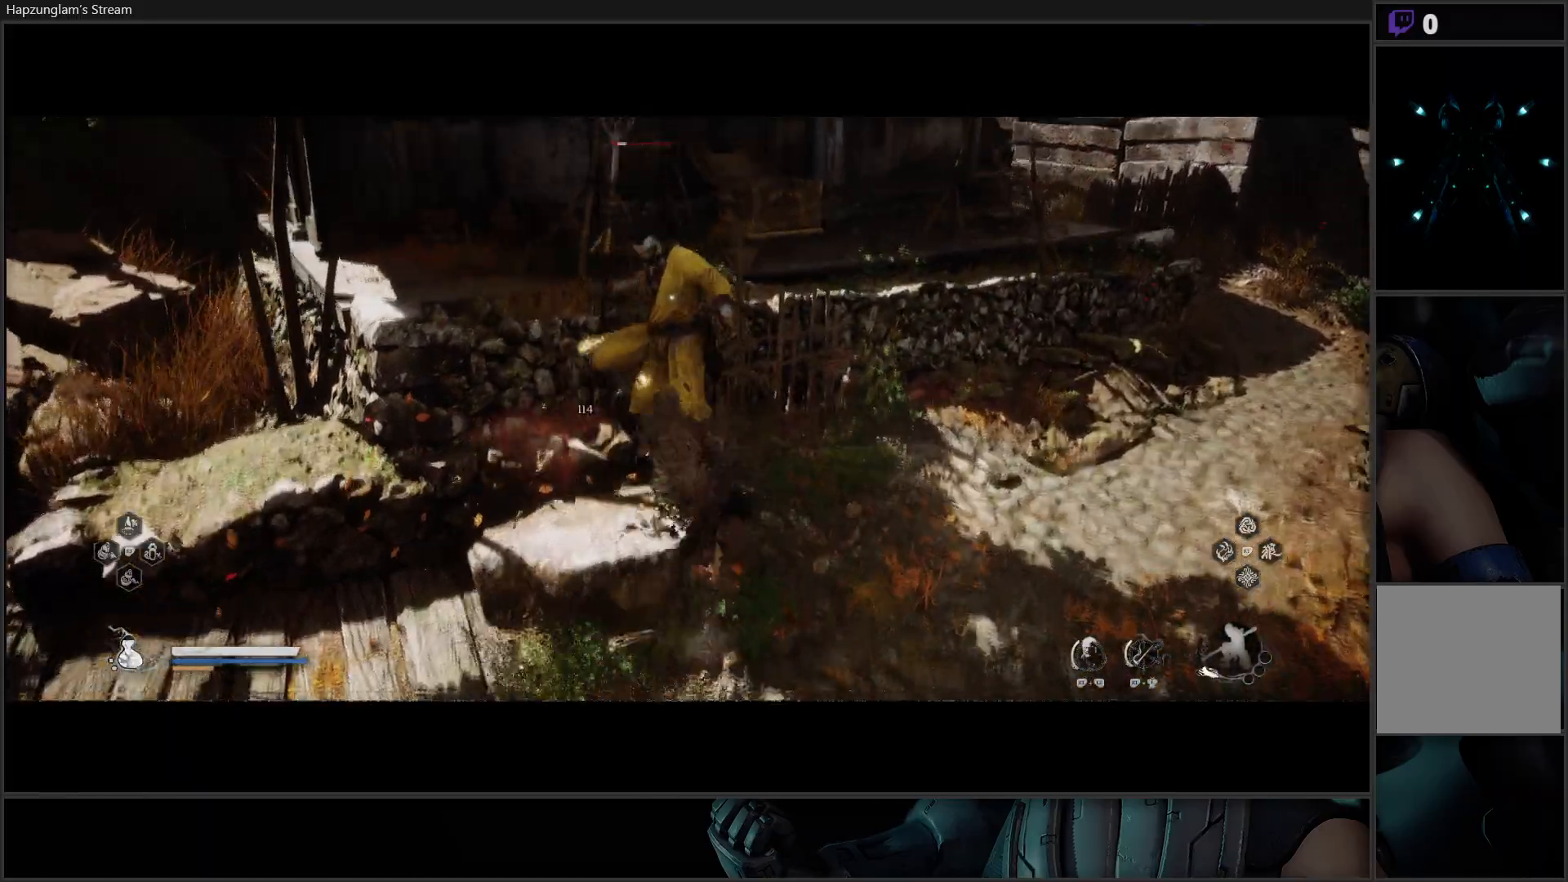
{"buttons": [], "left_stick": "center", "right_stick": "center", "events": [[50, "X", "up"], [117, "X", "down"], [200, "X", "up"], [284, "X", "down"], [351, "X", "up"]]}
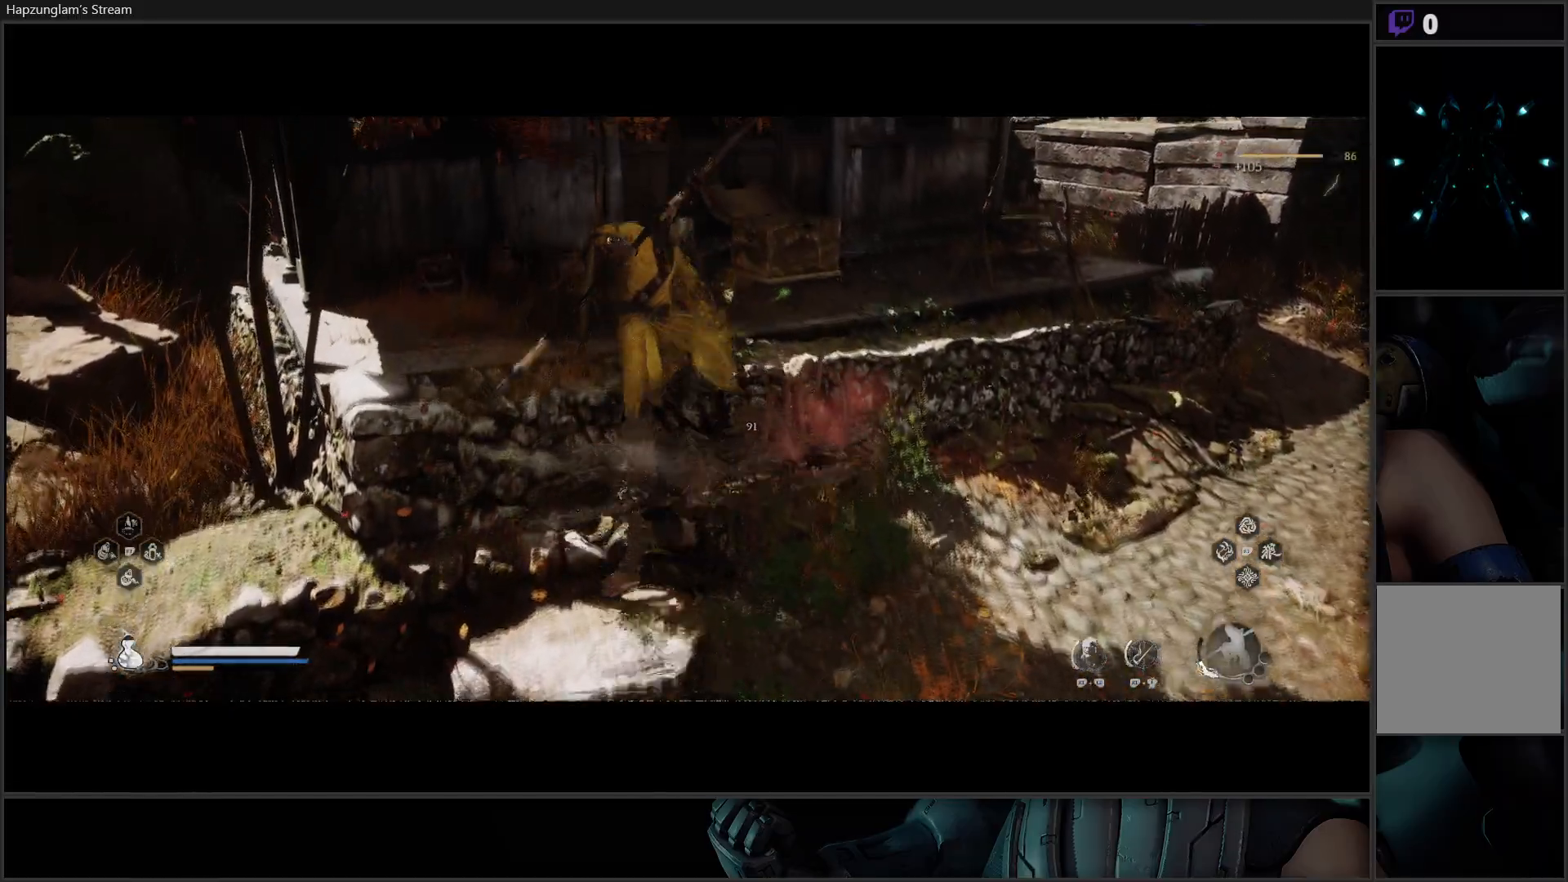
{"buttons": [], "left_stick": "center", "right_stick": "right", "events": [[333, "right_stick", "right"]]}
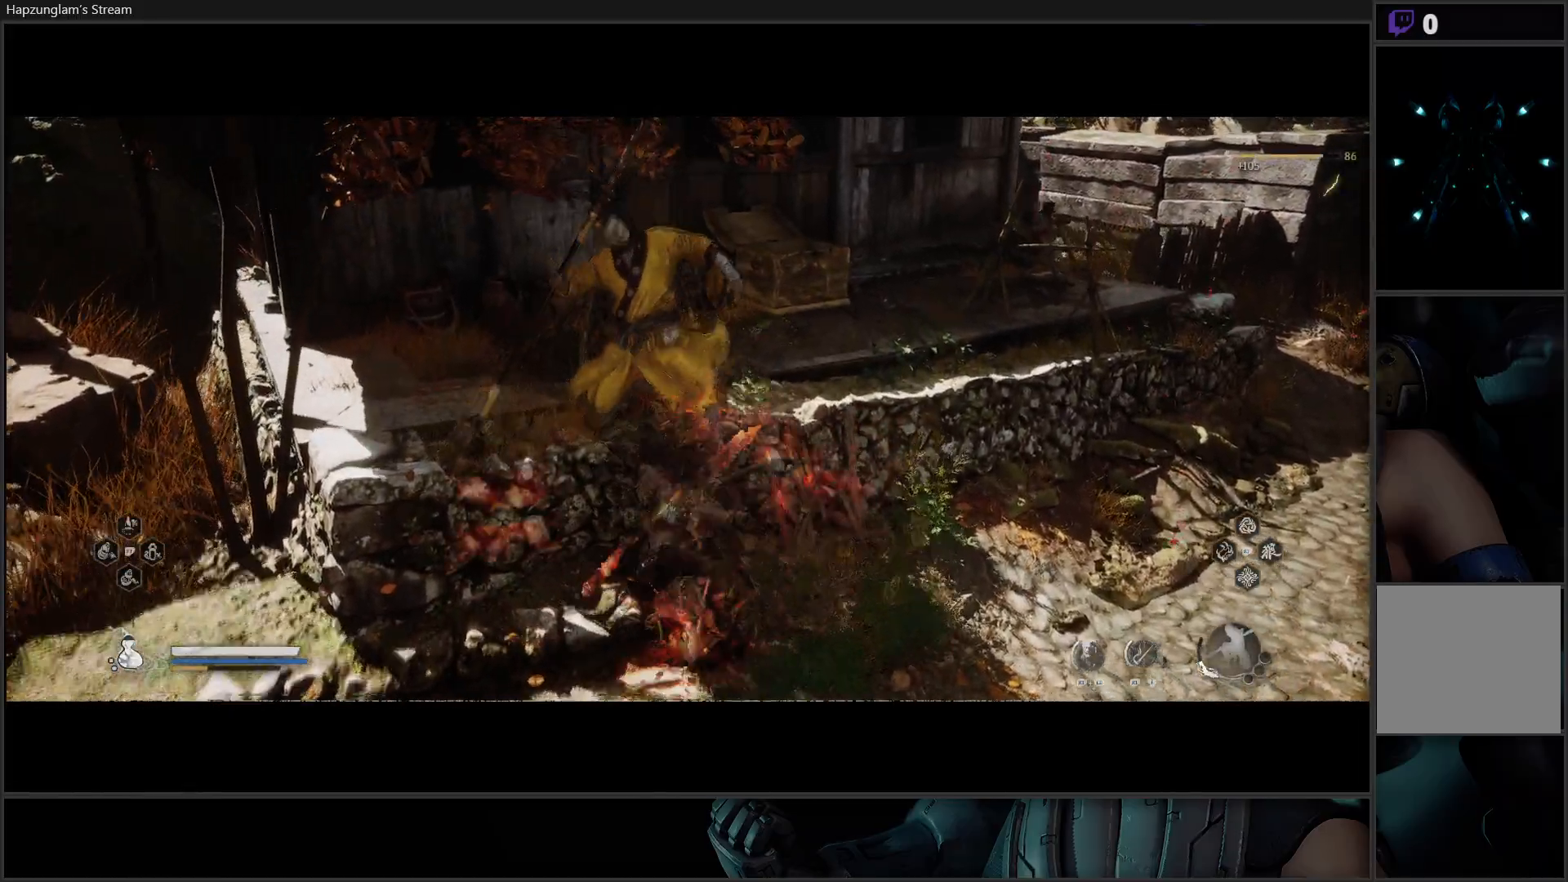
{"buttons": [], "left_stick": "right", "right_stick": "right", "events": [[34, "left_stick", "right"], [334, "L3", "down"], [501, "L3", "up"]]}
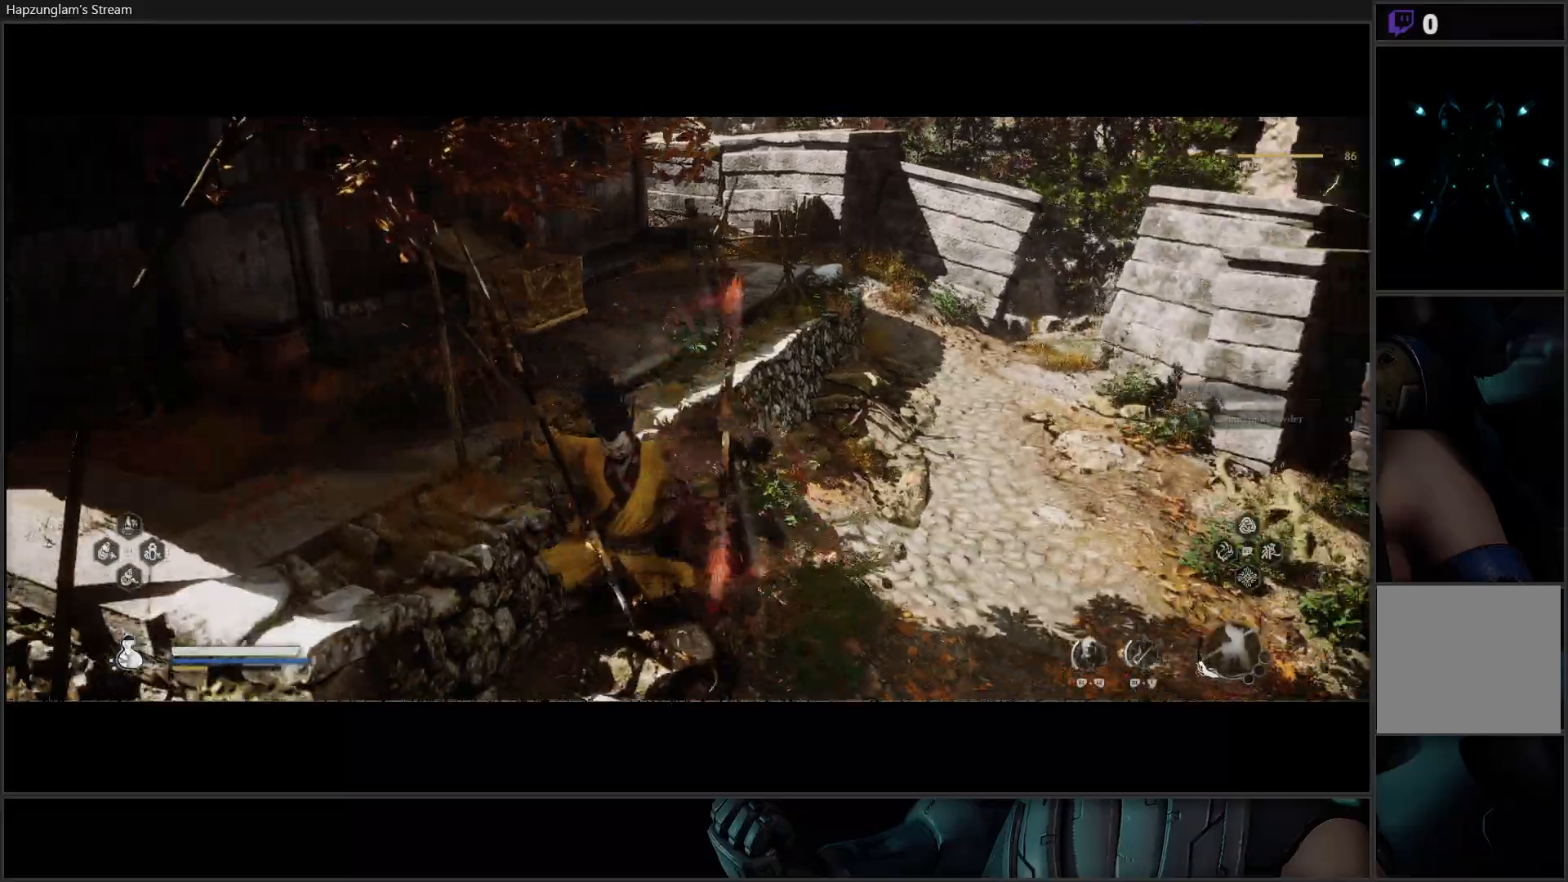
{"buttons": [], "left_stick": "up-right", "right_stick": "up-right", "events": [[150, "right_stick", "up-right"], [250, "left_stick", "up-right"]]}
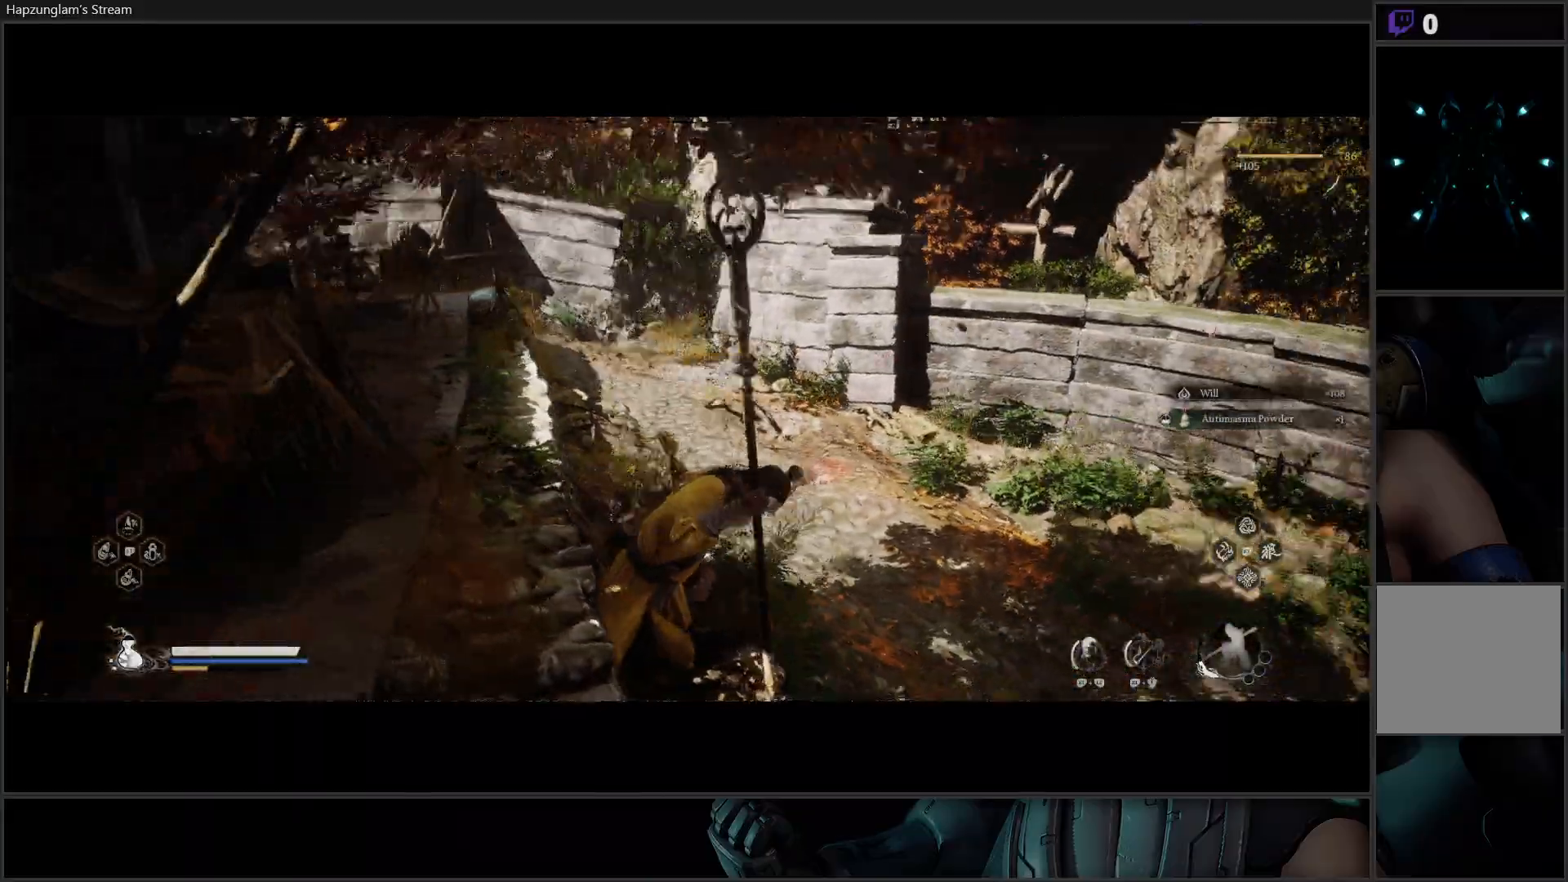
{"buttons": [], "left_stick": "up", "right_stick": "center", "events": [[17, "right_stick", "center"], [501, "left_stick", "up"]]}
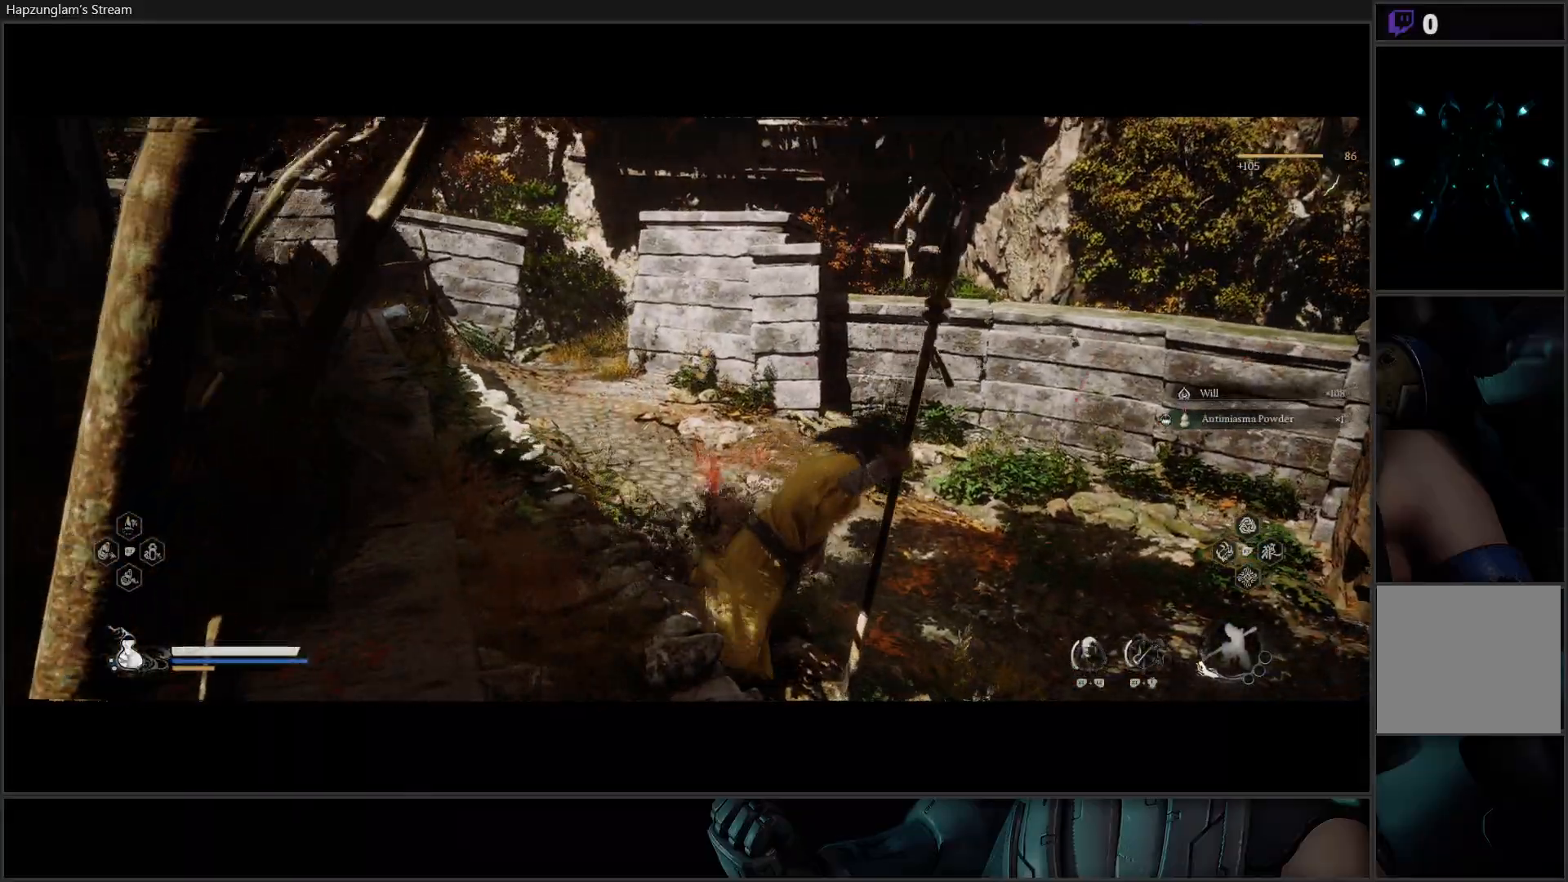
{"buttons": ["L3"], "left_stick": "up", "right_stick": "center", "events": [[333, "L3", "down"]]}
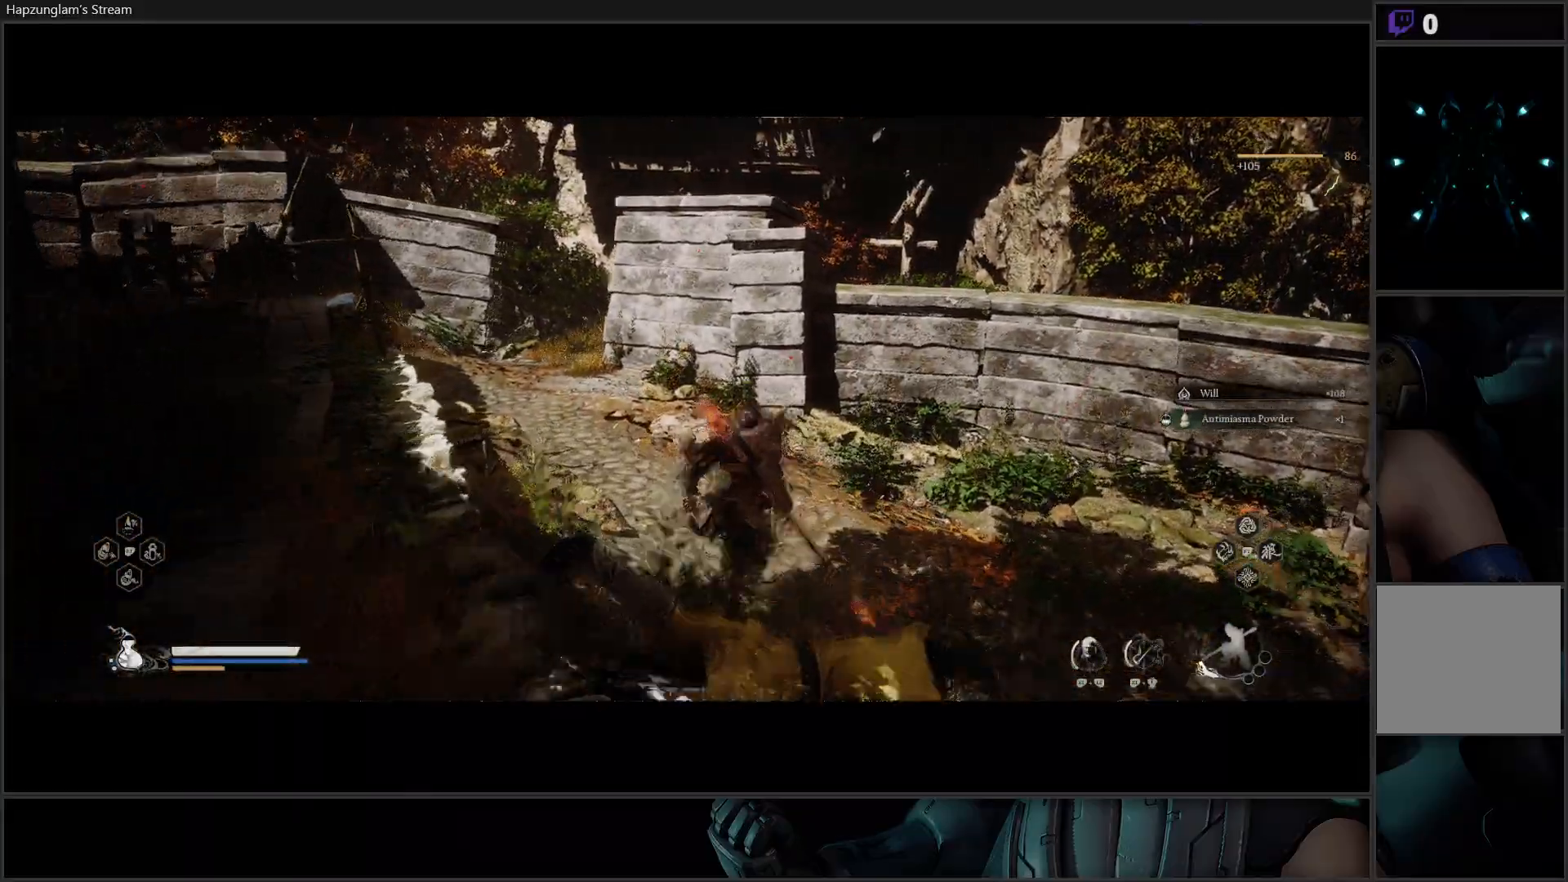
{"buttons": [], "left_stick": "up-left", "right_stick": "down", "events": [[84, "L3", "up"], [334, "left_stick", "up-left"], [351, "right_stick", "down"]]}
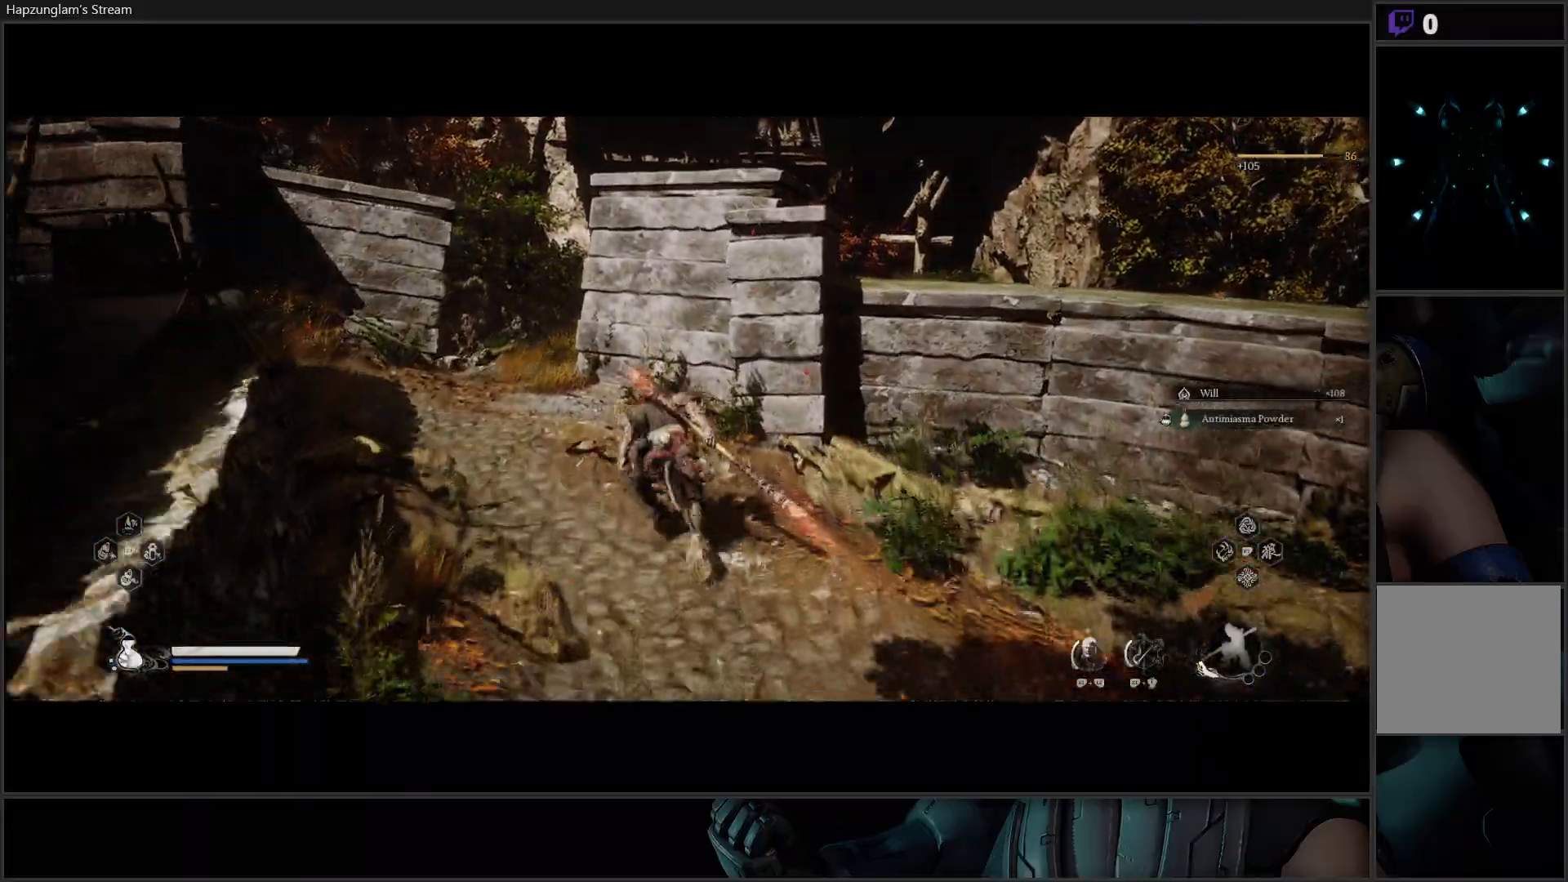
{"buttons": [], "left_stick": "up-left", "right_stick": "center", "events": [[150, "right_stick", "down-right"], [383, "right_stick", "center"]]}
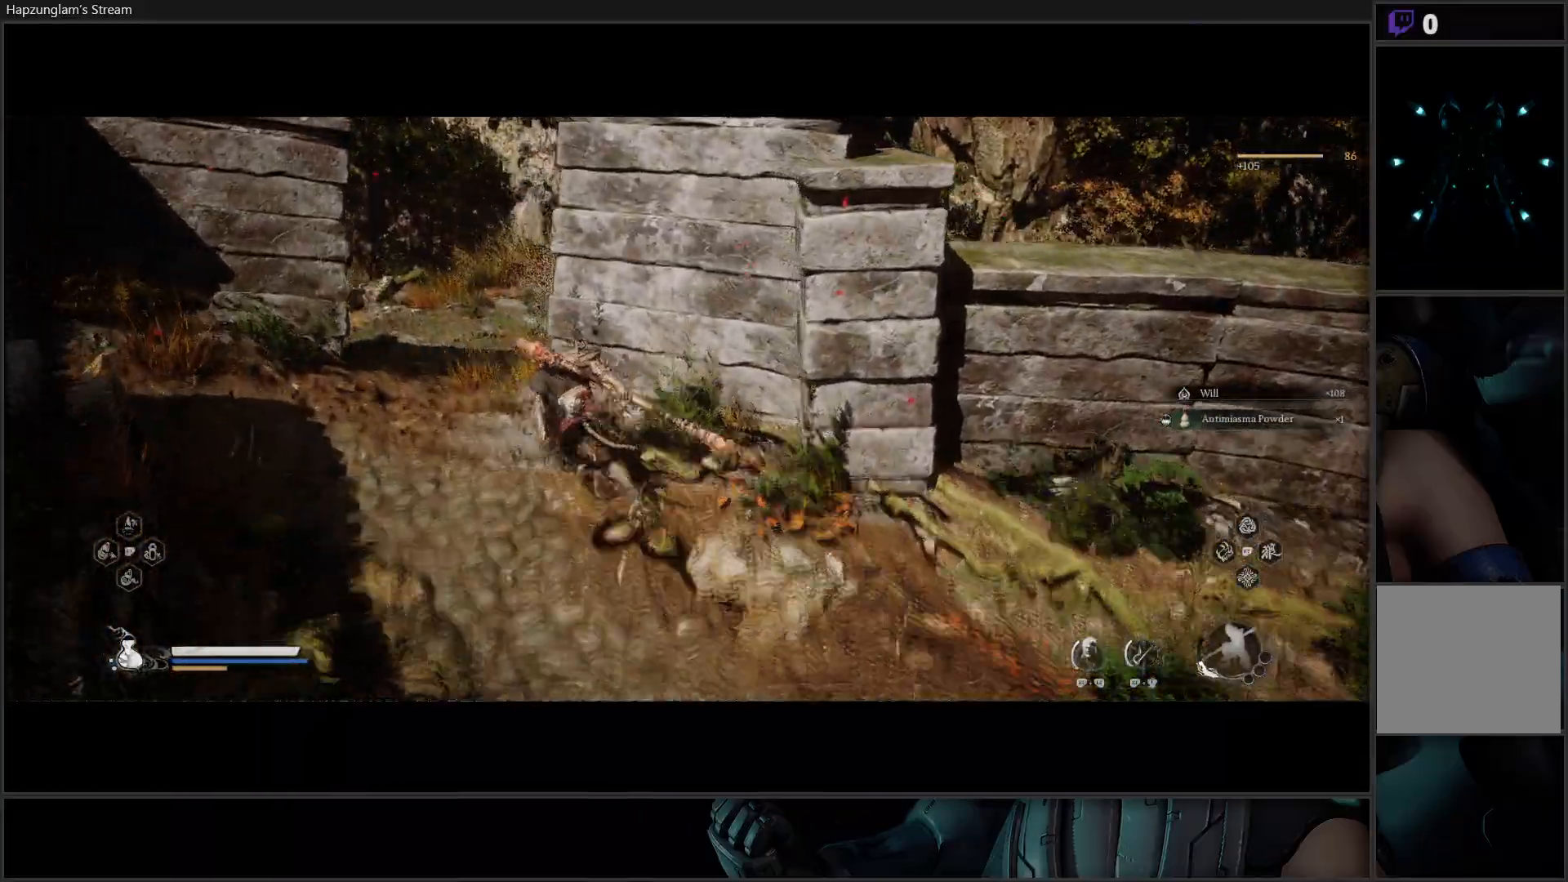
{"buttons": [], "left_stick": "center", "right_stick": "right", "events": [[217, "left_stick", "up"], [334, "left_stick", "center"], [367, "right_stick", "right"]]}
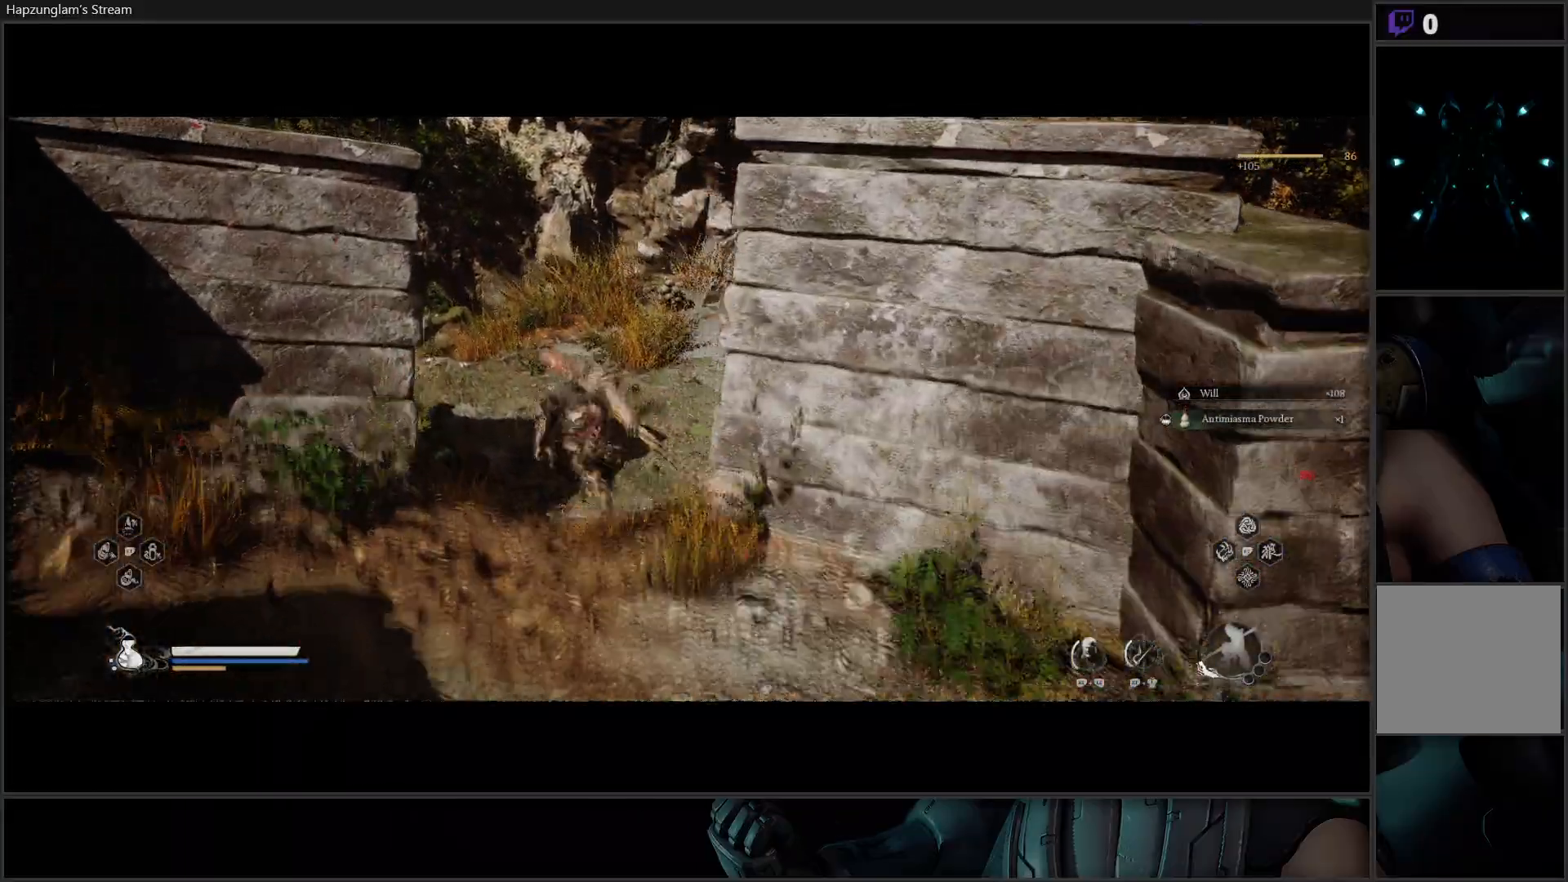
{"buttons": ["L3"], "left_stick": "up", "right_stick": "center", "events": [[183, "left_stick", "up"], [183, "right_stick", "center"], [450, "L3", "down"]]}
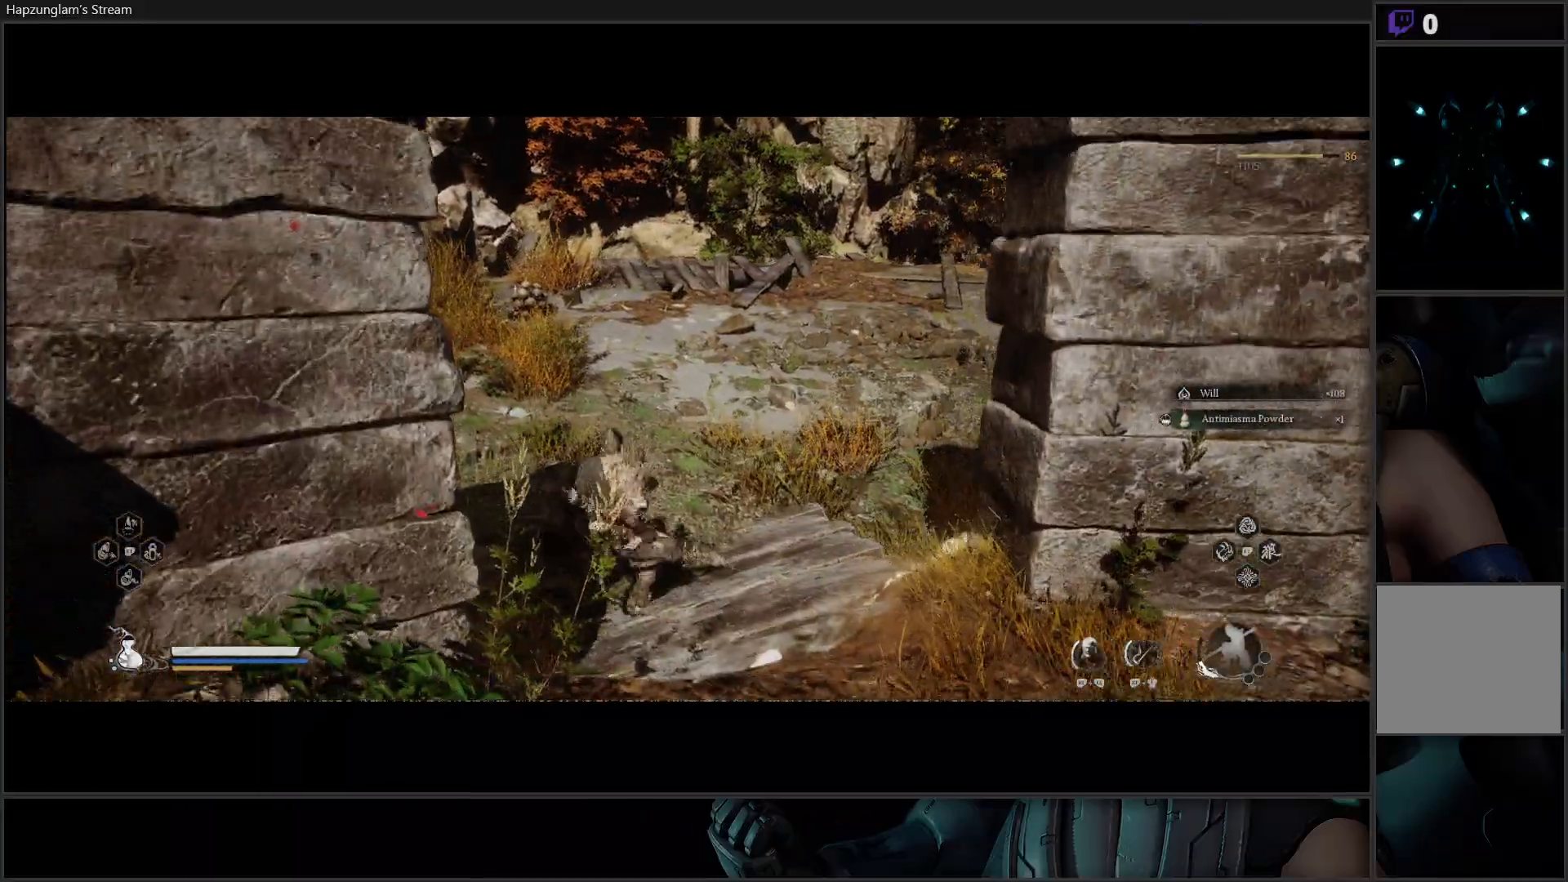
{"buttons": [], "left_stick": "up", "right_stick": "up-right", "events": [[100, "L3", "up"], [167, "right_stick", "up-right"]]}
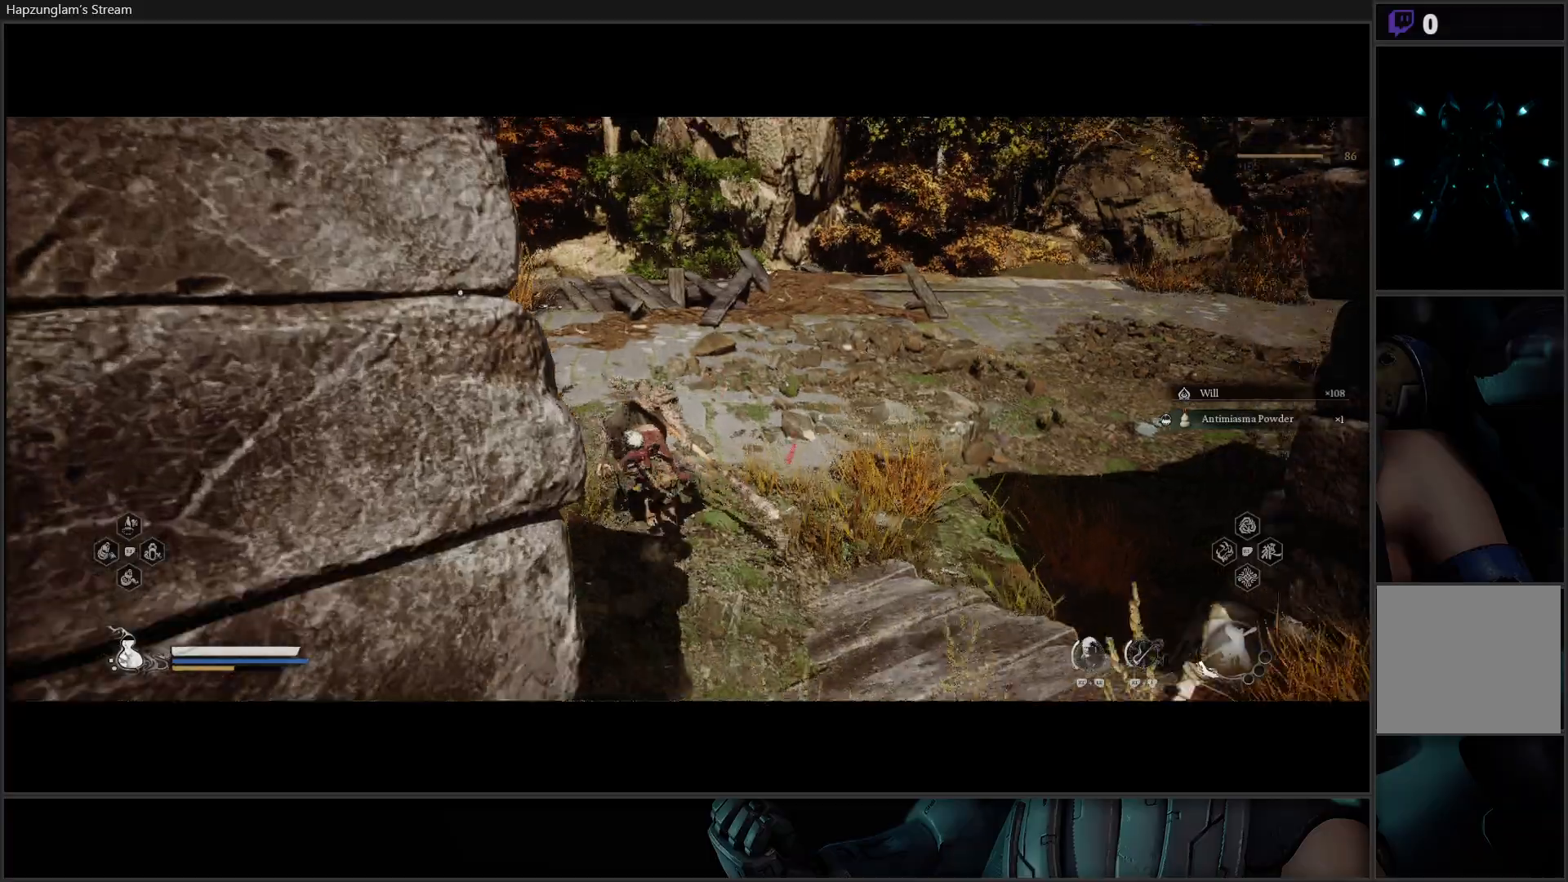
{"buttons": [], "left_stick": "up-right", "right_stick": "right", "events": [[50, "right_stick", "center"], [100, "left_stick", "up-left"], [200, "right_stick", "down-left"], [434, "right_stick", "center"], [484, "left_stick", "up-right"], [484, "right_stick", "right"]]}
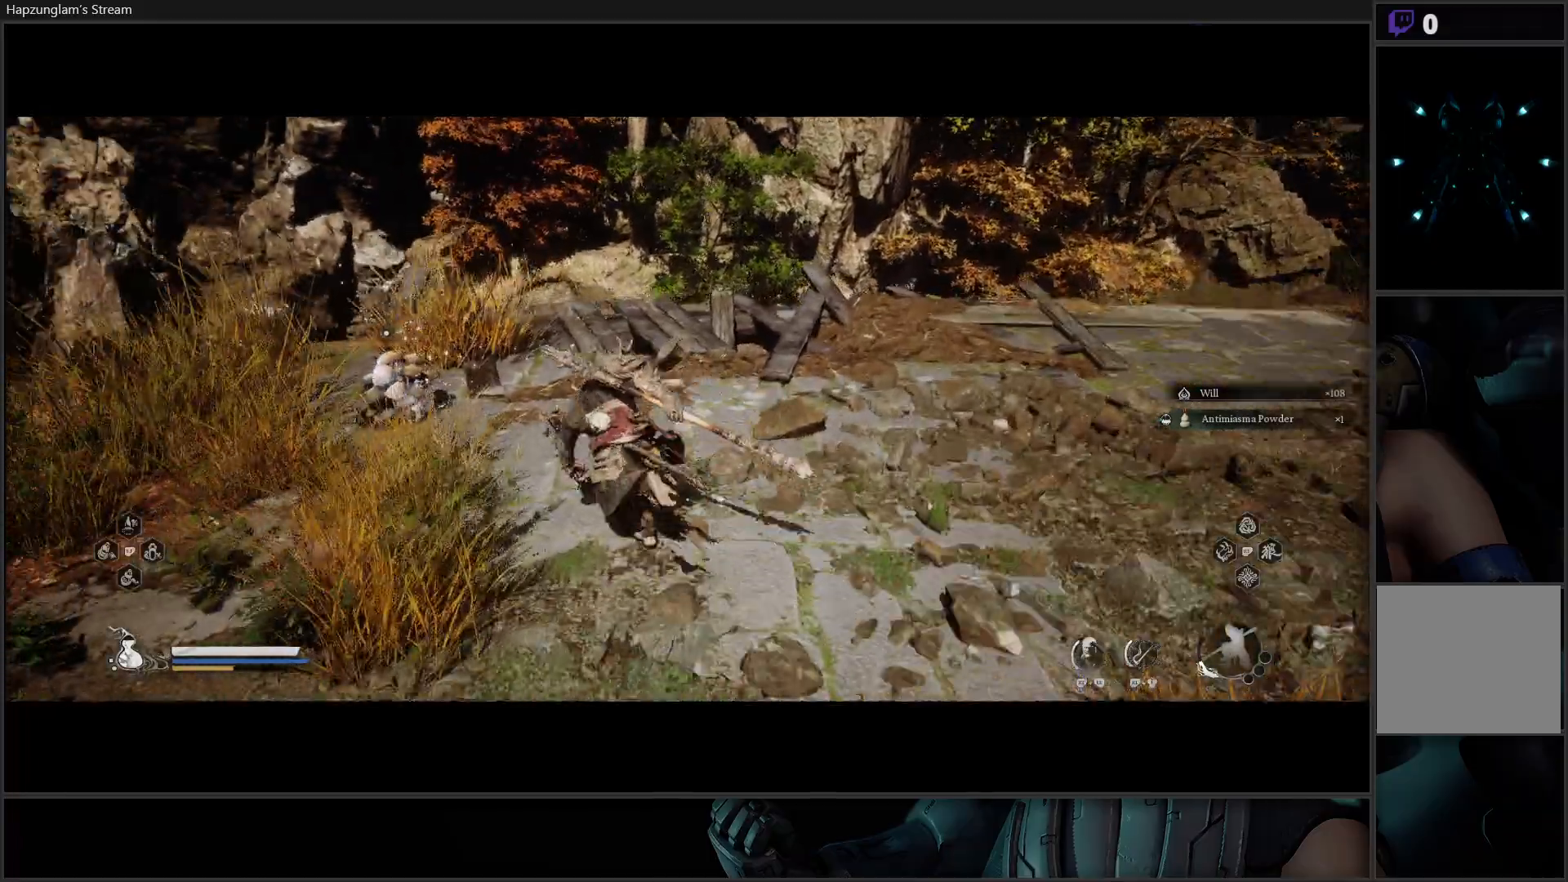
{"buttons": [], "left_stick": "up-right", "right_stick": "right", "events": []}
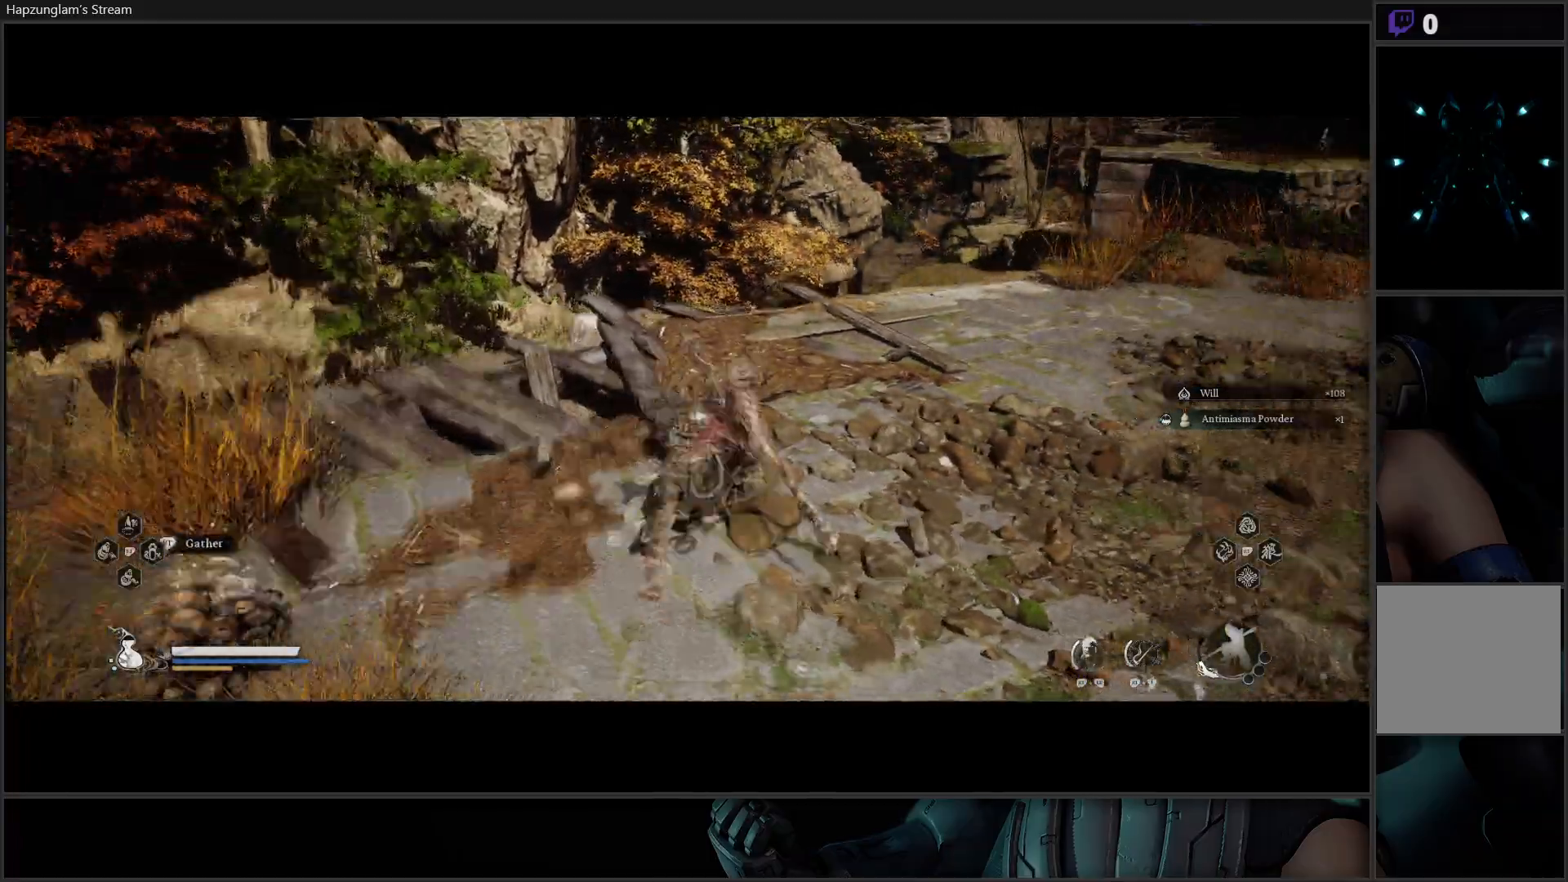
{"buttons": [], "left_stick": "up", "right_stick": "center", "events": [[217, "right_stick", "up-right"], [250, "left_stick", "up"], [317, "L3", "down"], [451, "right_stick", "center"], [467, "L3", "up"]]}
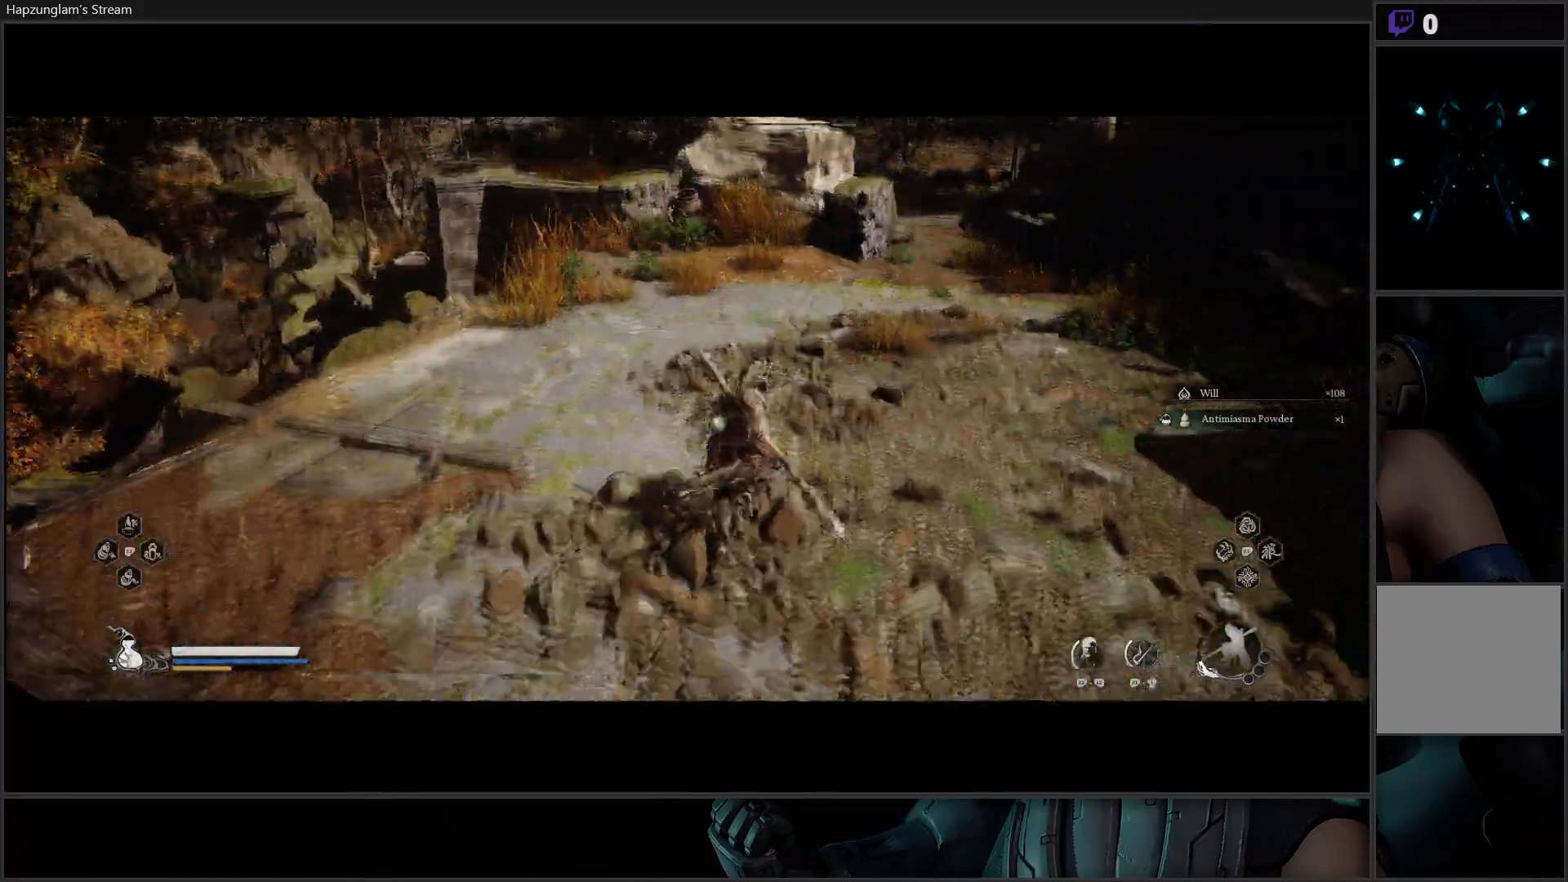
{"buttons": [], "left_stick": "up", "right_stick": "center", "events": []}
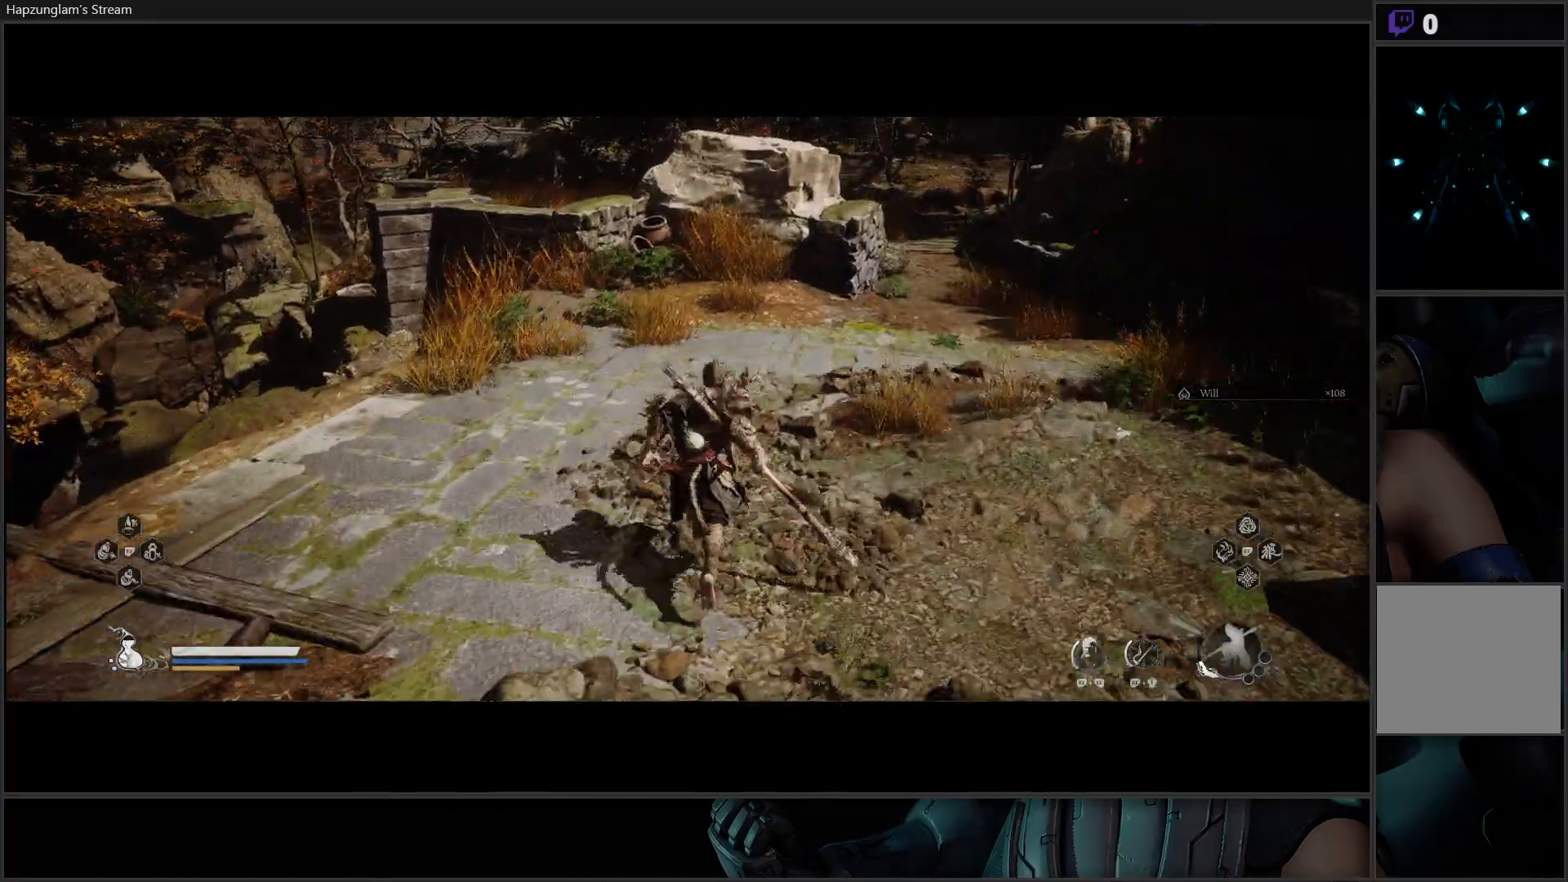
{"buttons": [], "left_stick": "up", "right_stick": "center", "events": [[100, "right_stick", "up-right"], [234, "L3", "down"], [384, "right_stick", "center"], [400, "L3", "up"]]}
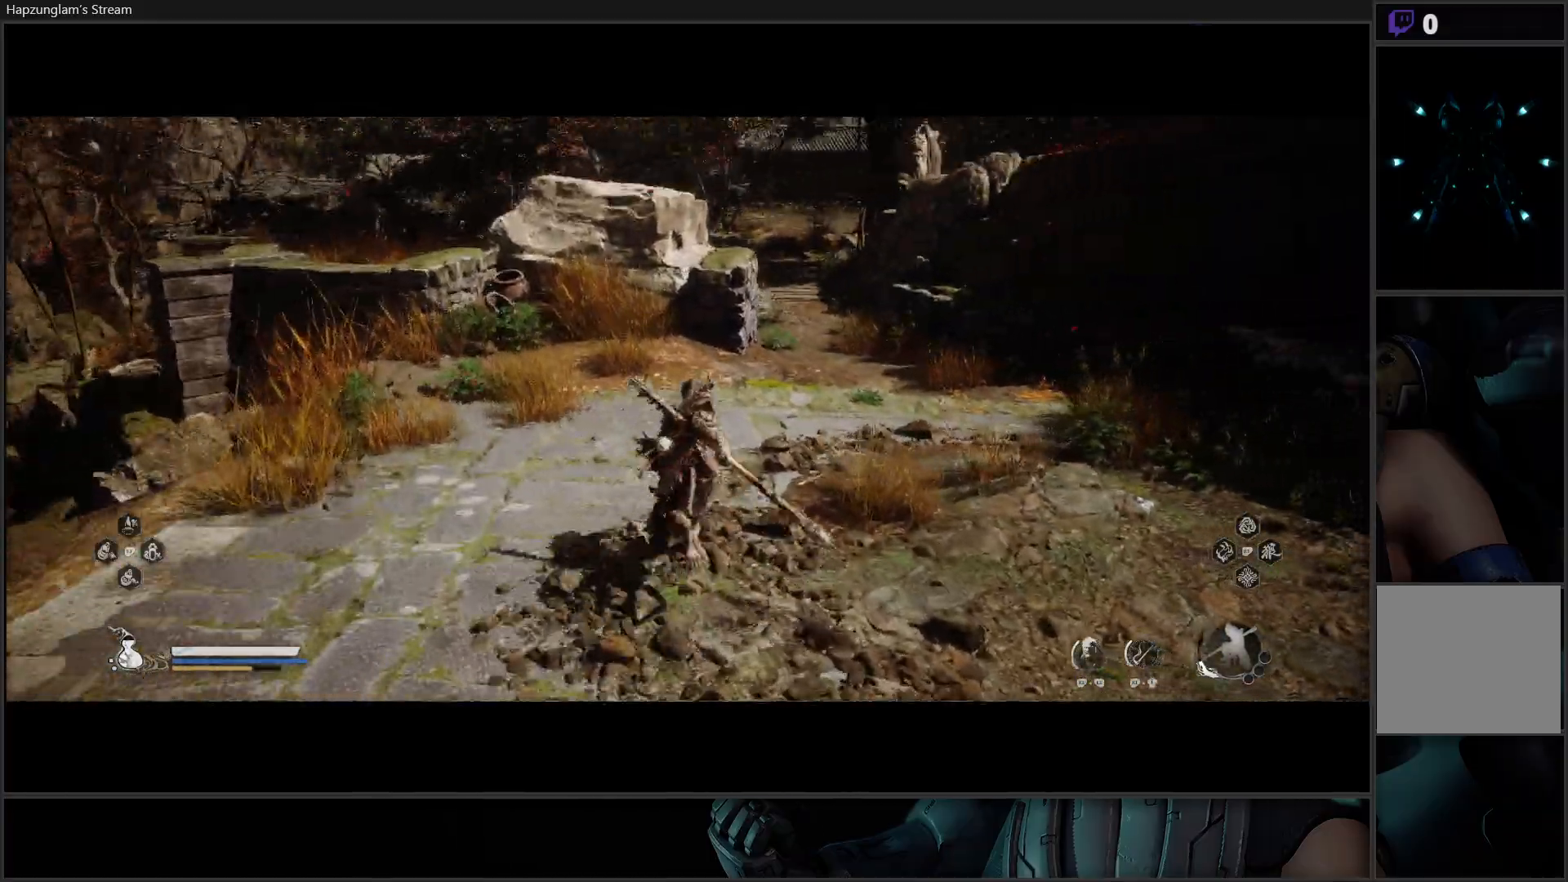
{"buttons": [], "left_stick": "up", "right_stick": "center", "events": []}
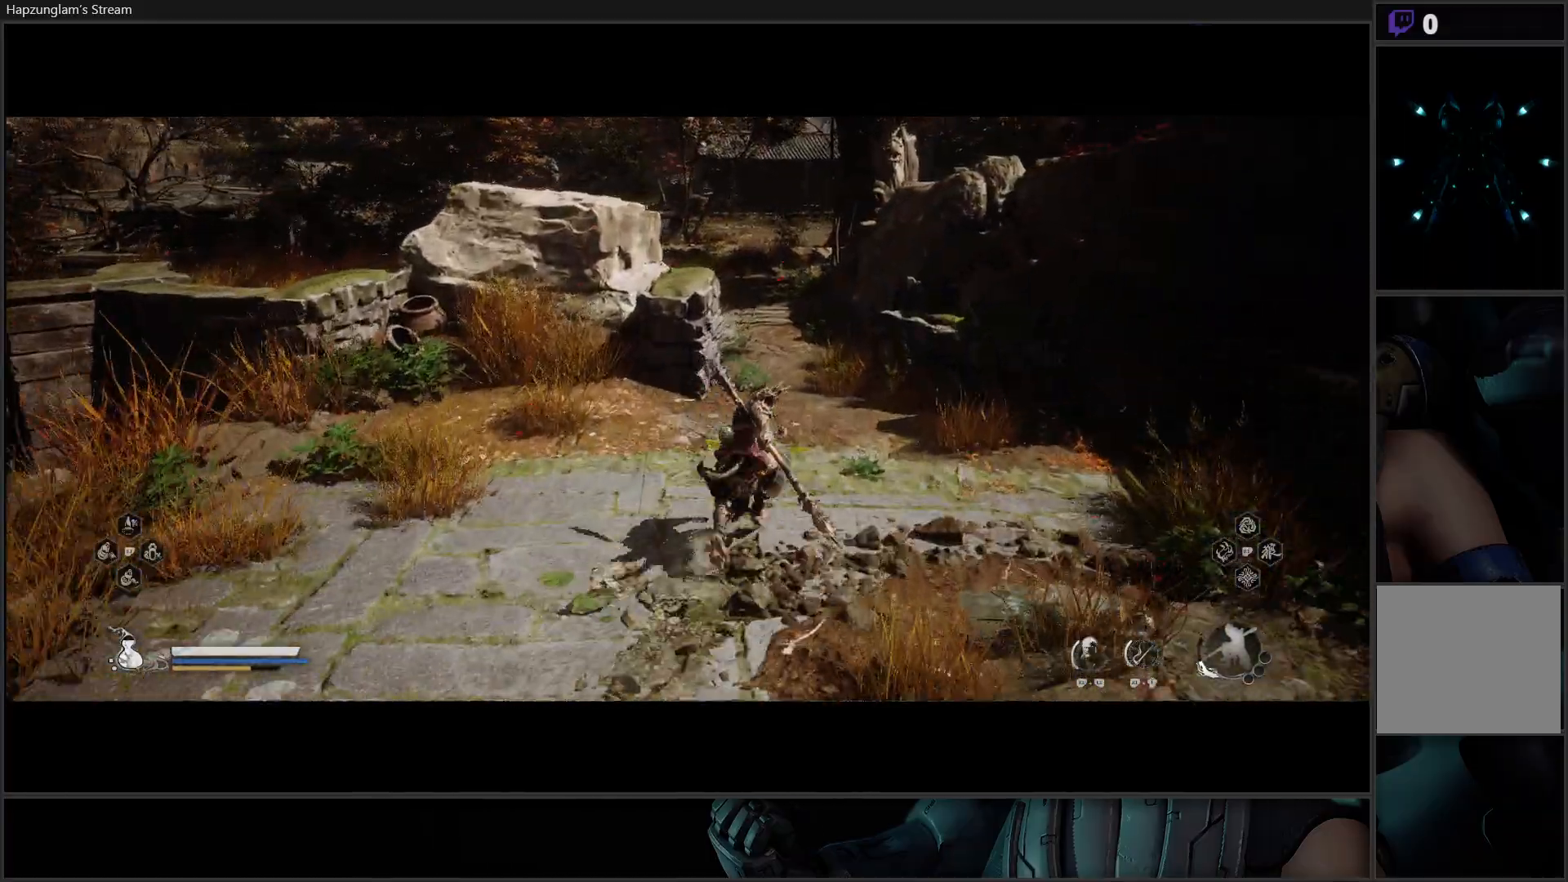
{"buttons": [], "left_stick": "up", "right_stick": "center", "events": []}